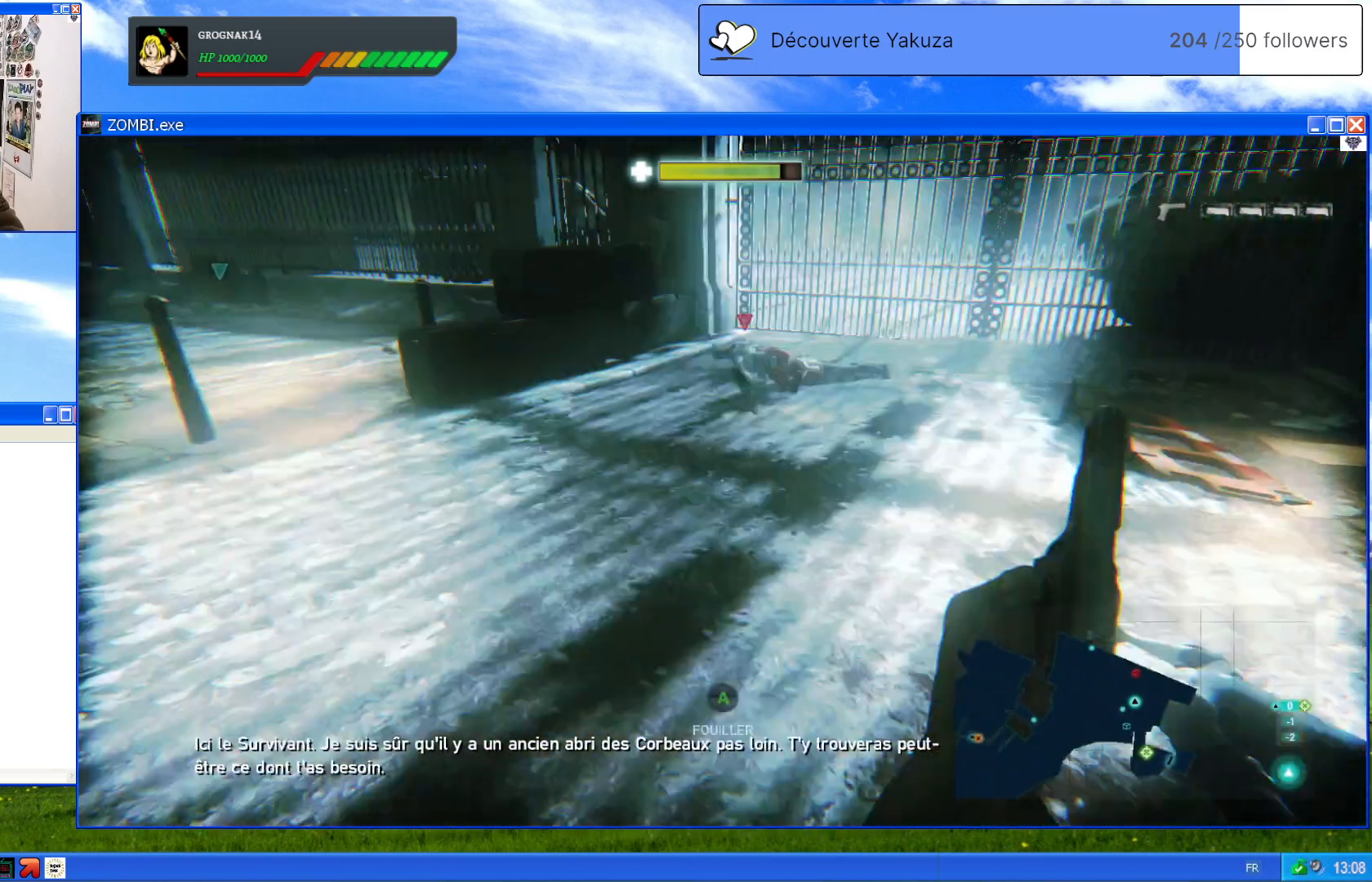
Gameplay with a controller (Xbox layout); each line is a JSON object with the inputs held at the frame after it (dt_ms = milliseconds from this image to that frame). "events" lists button and stick changes between this image and that frame as [ms after this image, input, new state], when the widget could be followed in between. Not read: L3 Y.
{"dt_ms": 500, "buttons": [], "left_stick": "center", "right_stick": "center", "events": [[60, "right_stick", "center"]]}
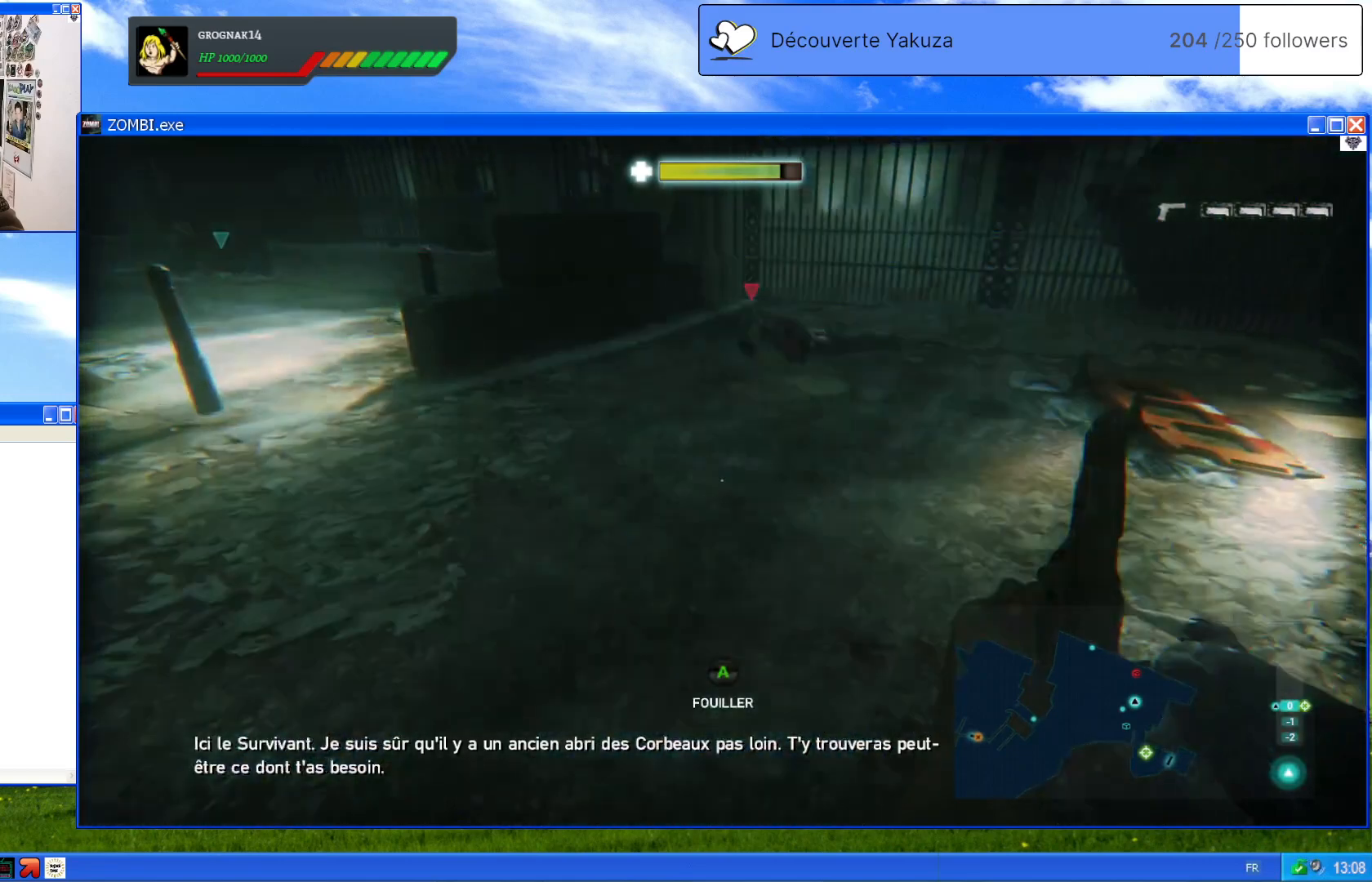
{"dt_ms": 500, "buttons": ["SELECT"], "left_stick": "center", "right_stick": "center", "events": [[460, "SELECT", "down"]]}
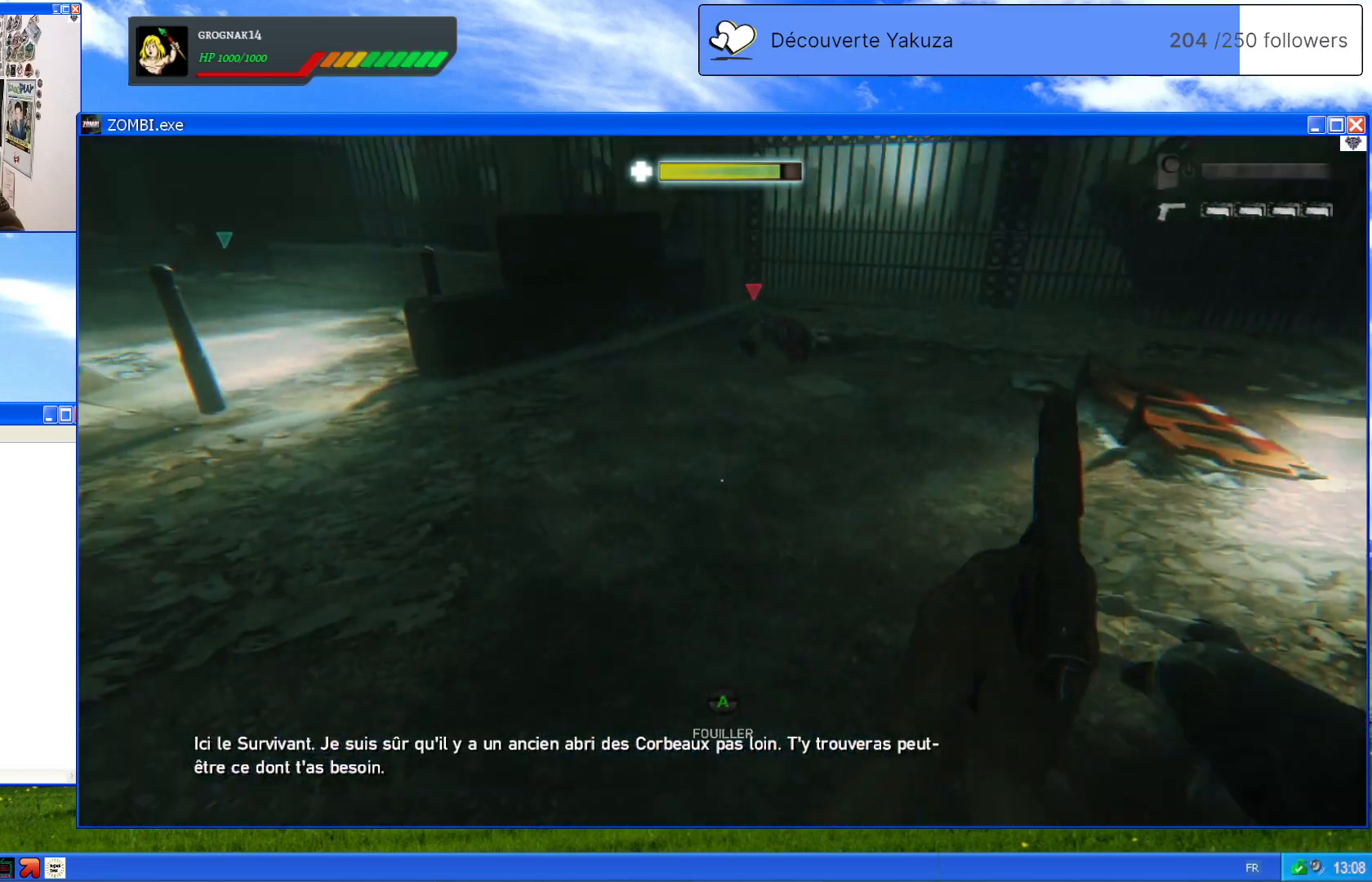
{"dt_ms": 500, "buttons": [], "left_stick": "center", "right_stick": "center", "events": [[160, "SELECT", "up"]]}
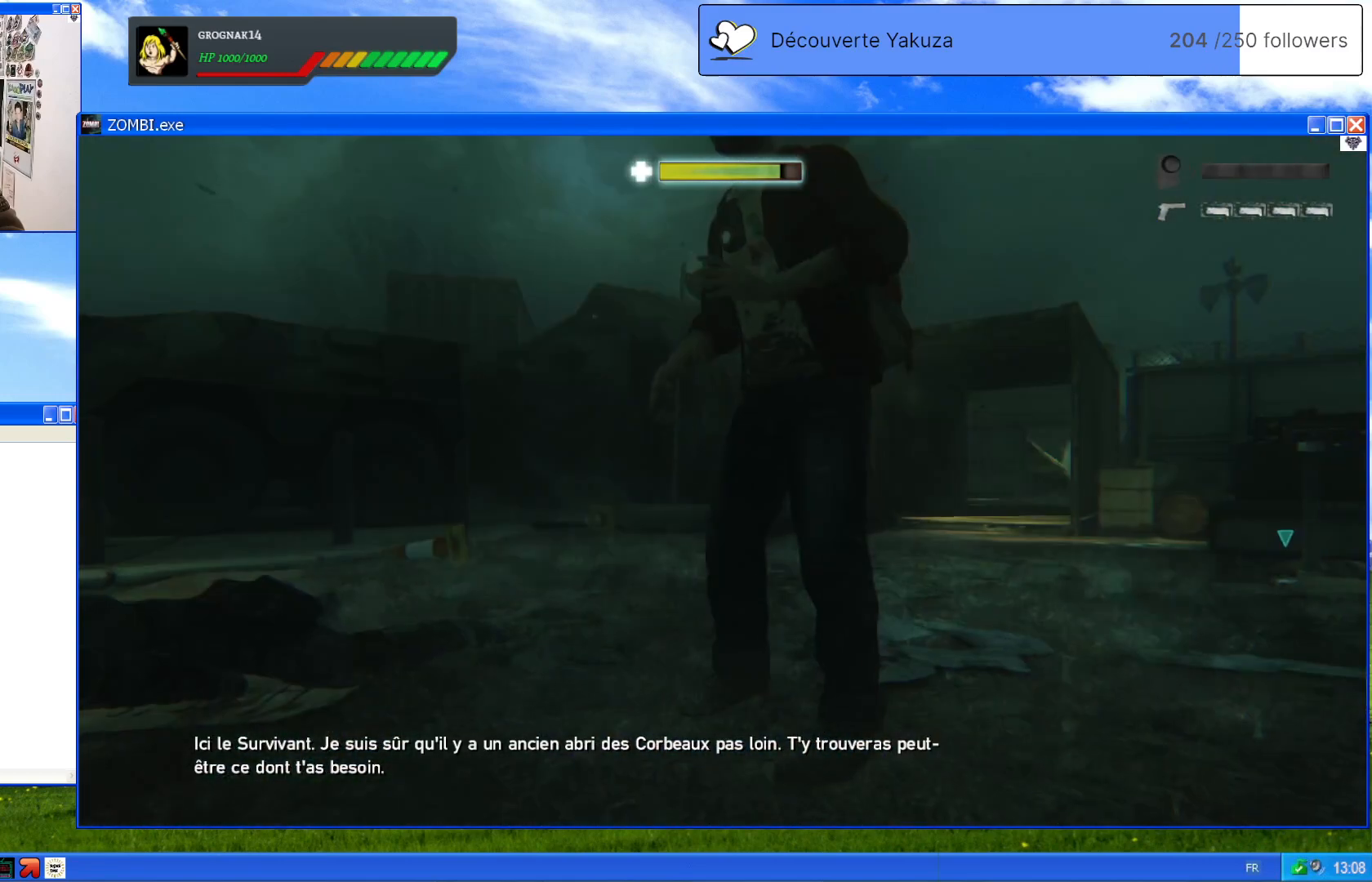
{"dt_ms": 500, "buttons": [], "left_stick": "center", "right_stick": "center", "events": []}
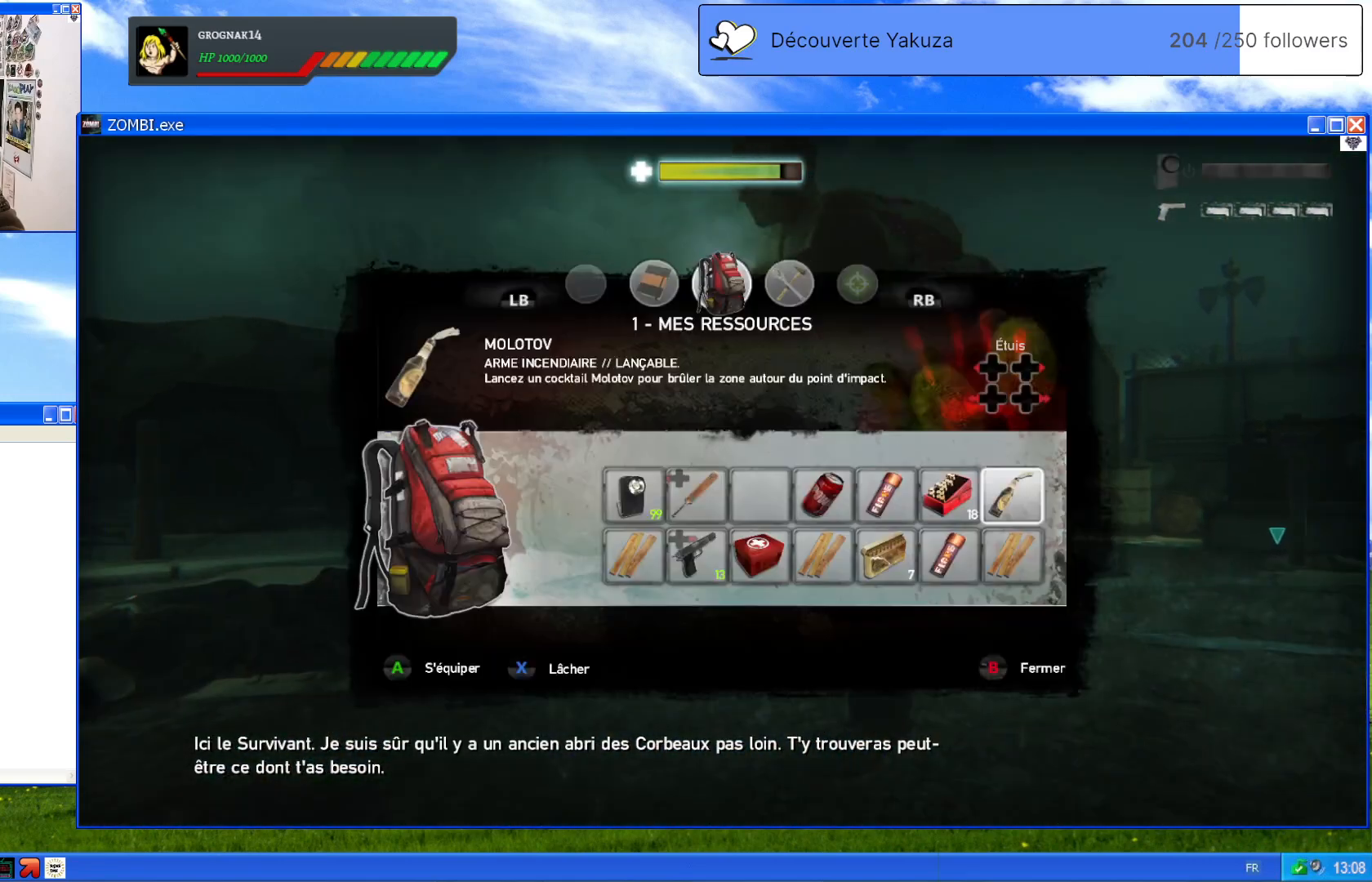
{"dt_ms": 500, "buttons": [], "left_stick": "center", "right_stick": "center", "events": []}
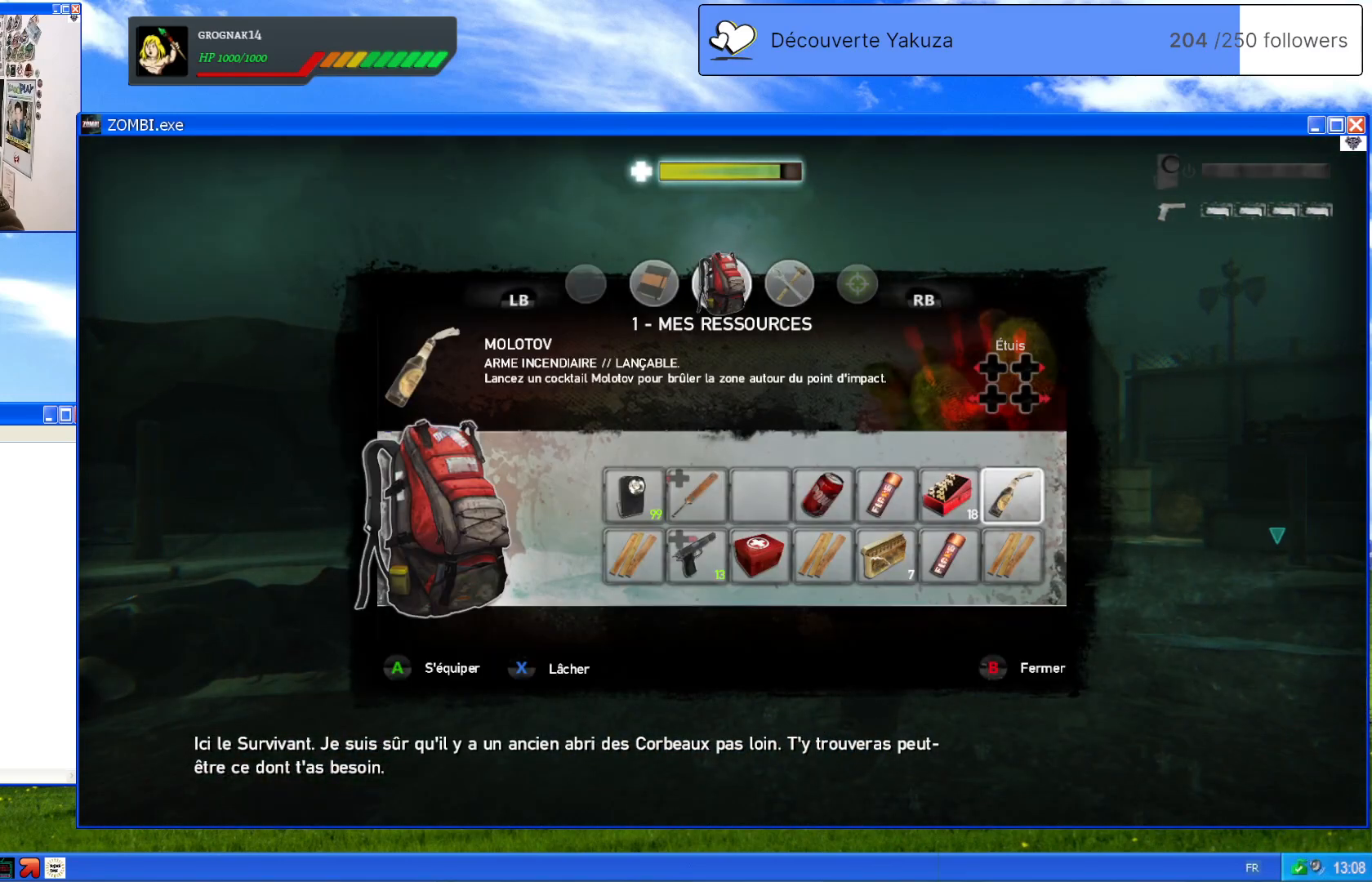
{"dt_ms": 500, "buttons": ["B"], "left_stick": "center", "right_stick": "center", "events": [[500, "B", "down"]]}
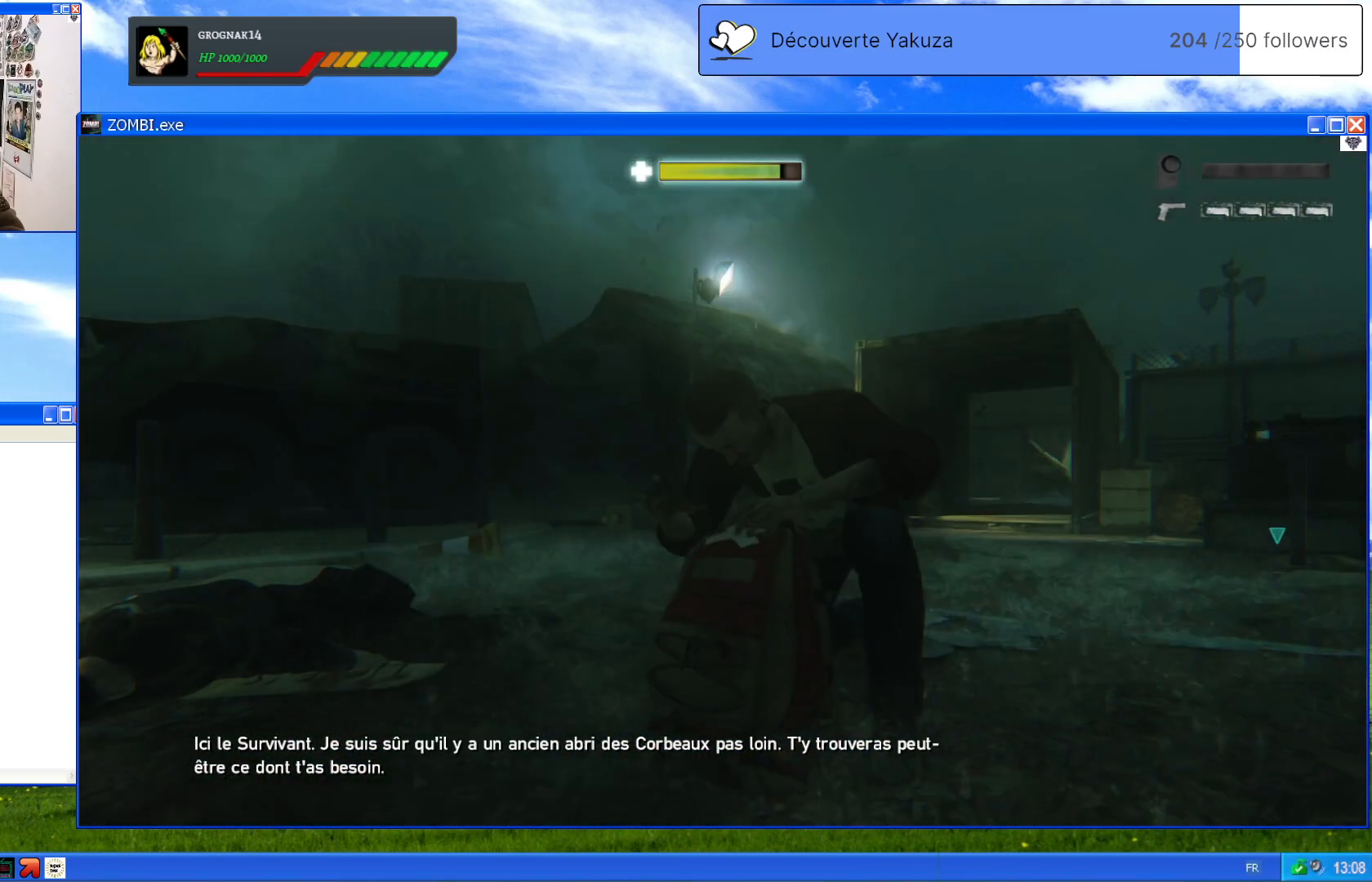
{"dt_ms": 500, "buttons": [], "left_stick": "center", "right_stick": "center", "events": [[160, "B", "up"]]}
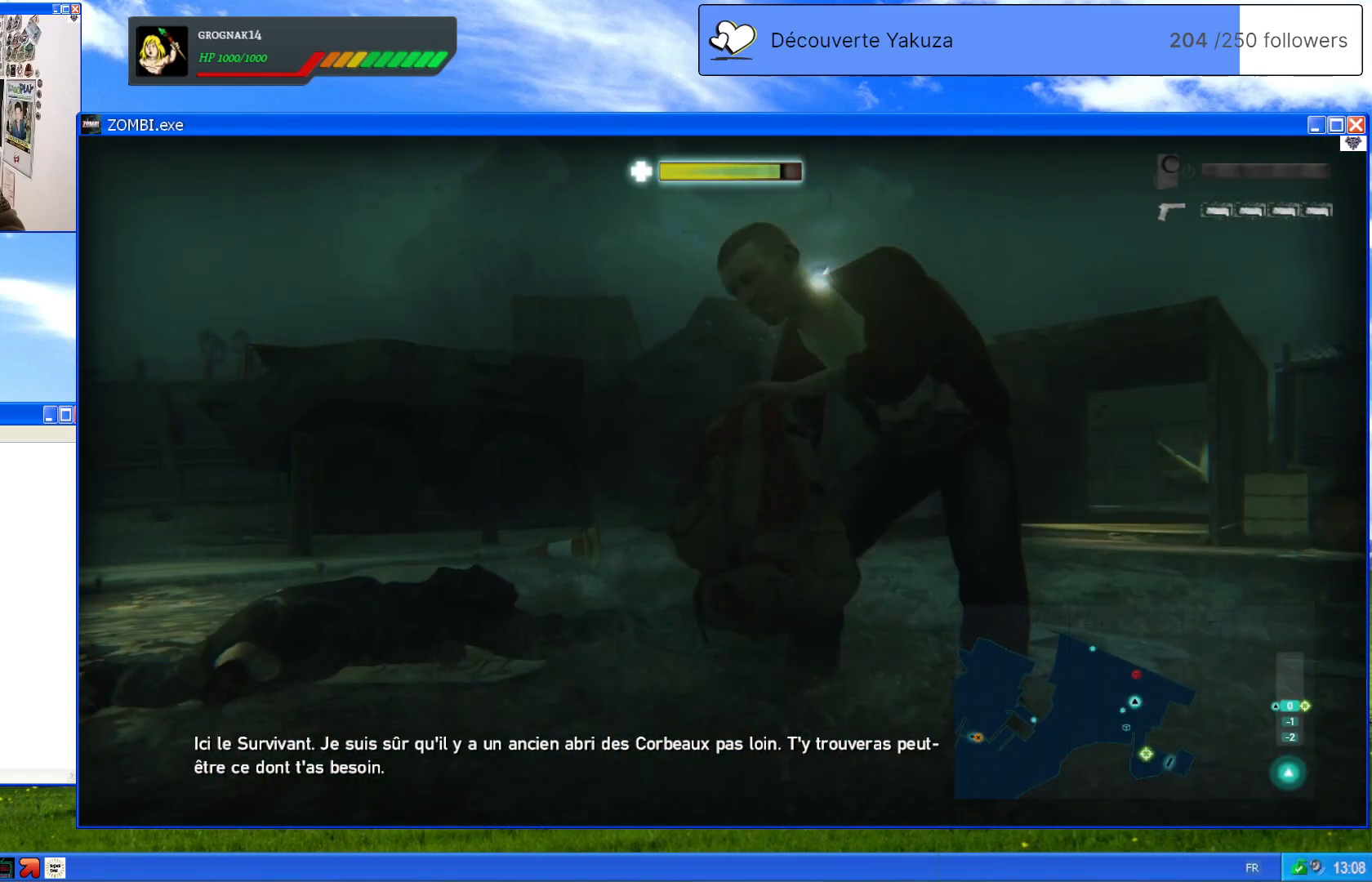
{"dt_ms": 500, "buttons": [], "left_stick": "center", "right_stick": "down", "events": [[420, "right_stick", "down"]]}
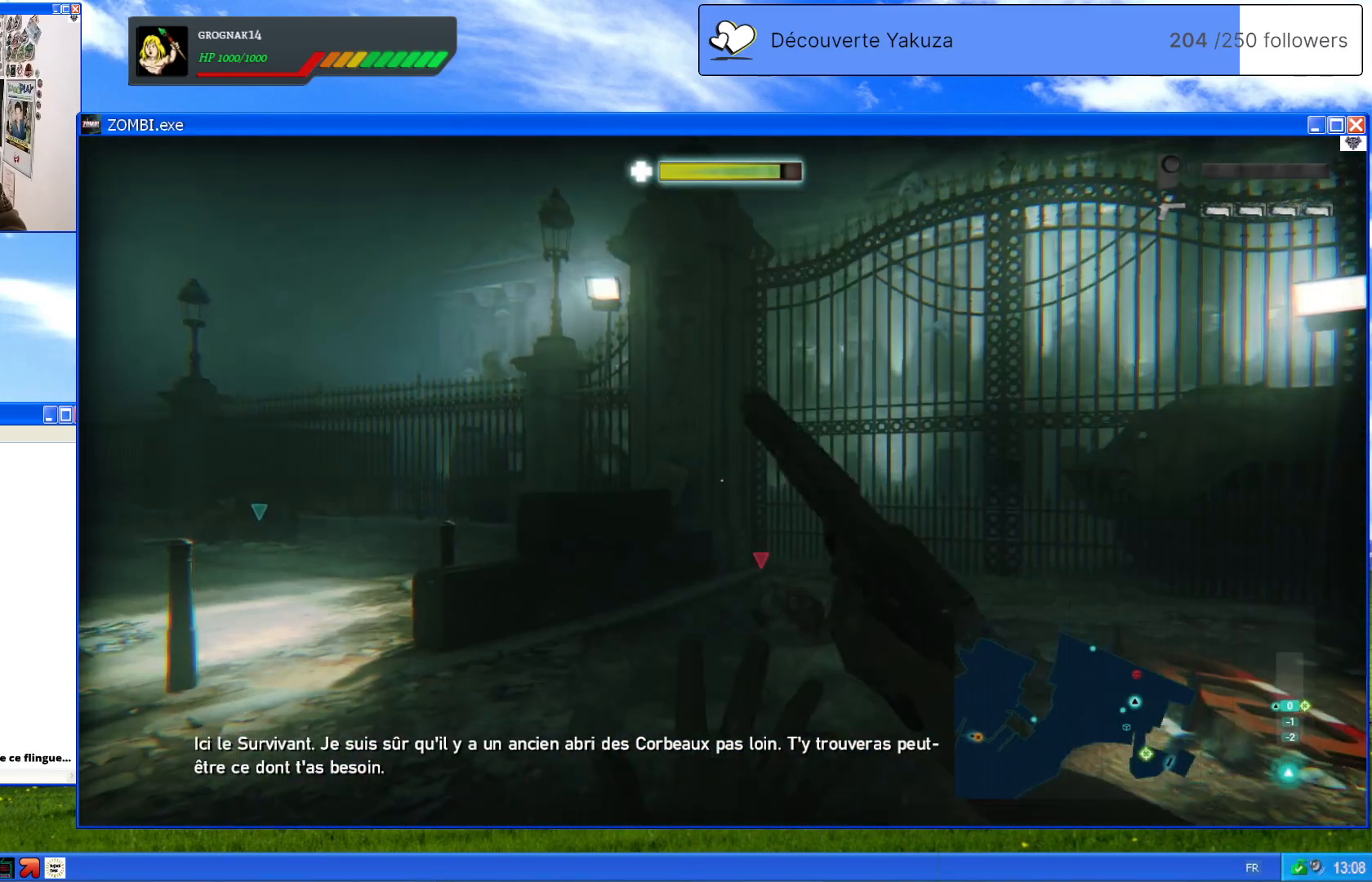
{"dt_ms": 1000, "buttons": [], "left_stick": "center", "right_stick": "center", "events": [[120, "right_stick", "center"], [480, "right_stick", "right"], [880, "right_stick", "up-right"], [1000, "right_stick", "center"]]}
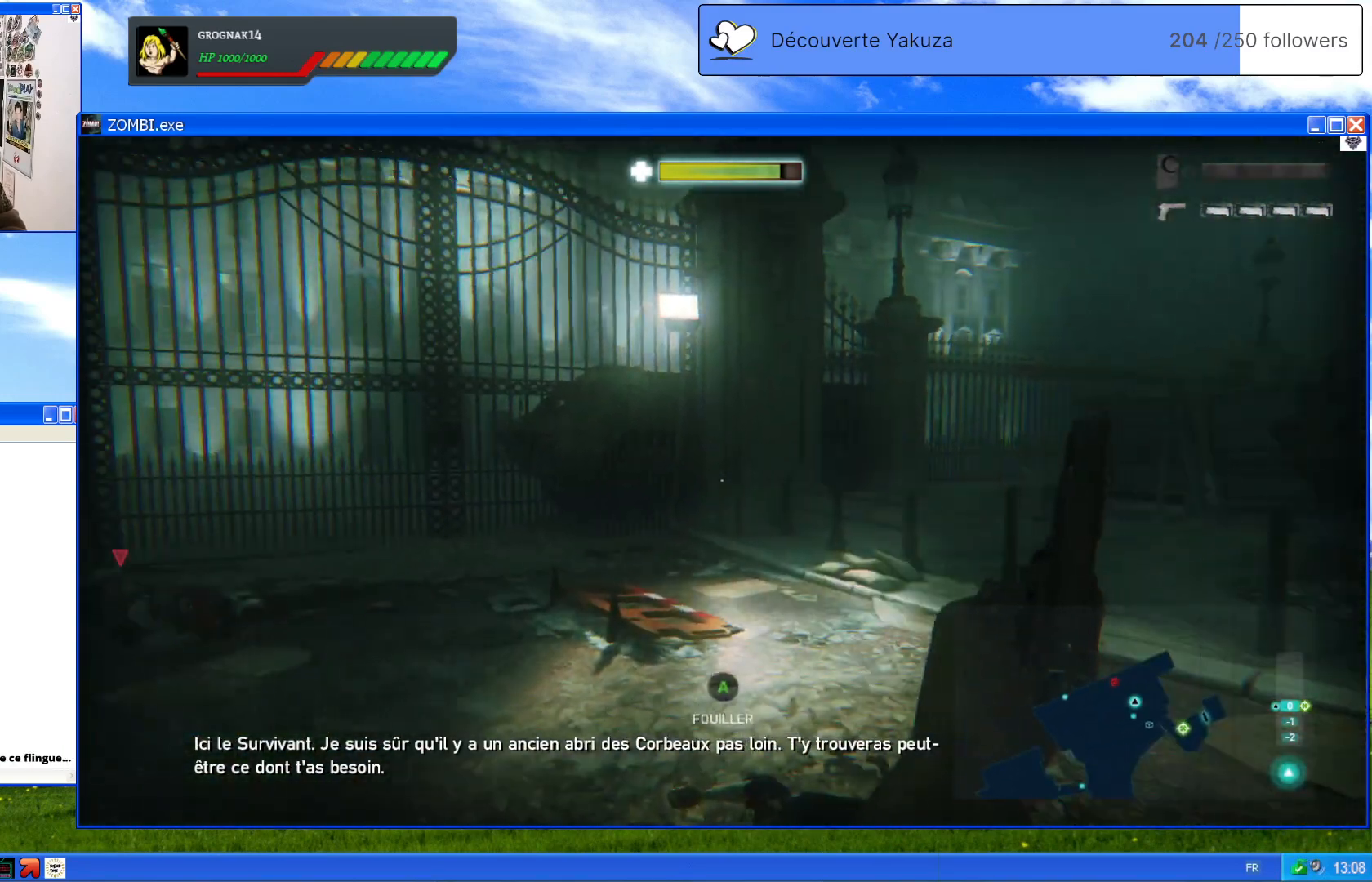
{"dt_ms": 500, "buttons": [], "left_stick": "center", "right_stick": "center", "events": [[260, "right_stick", "up"], [420, "right_stick", "center"]]}
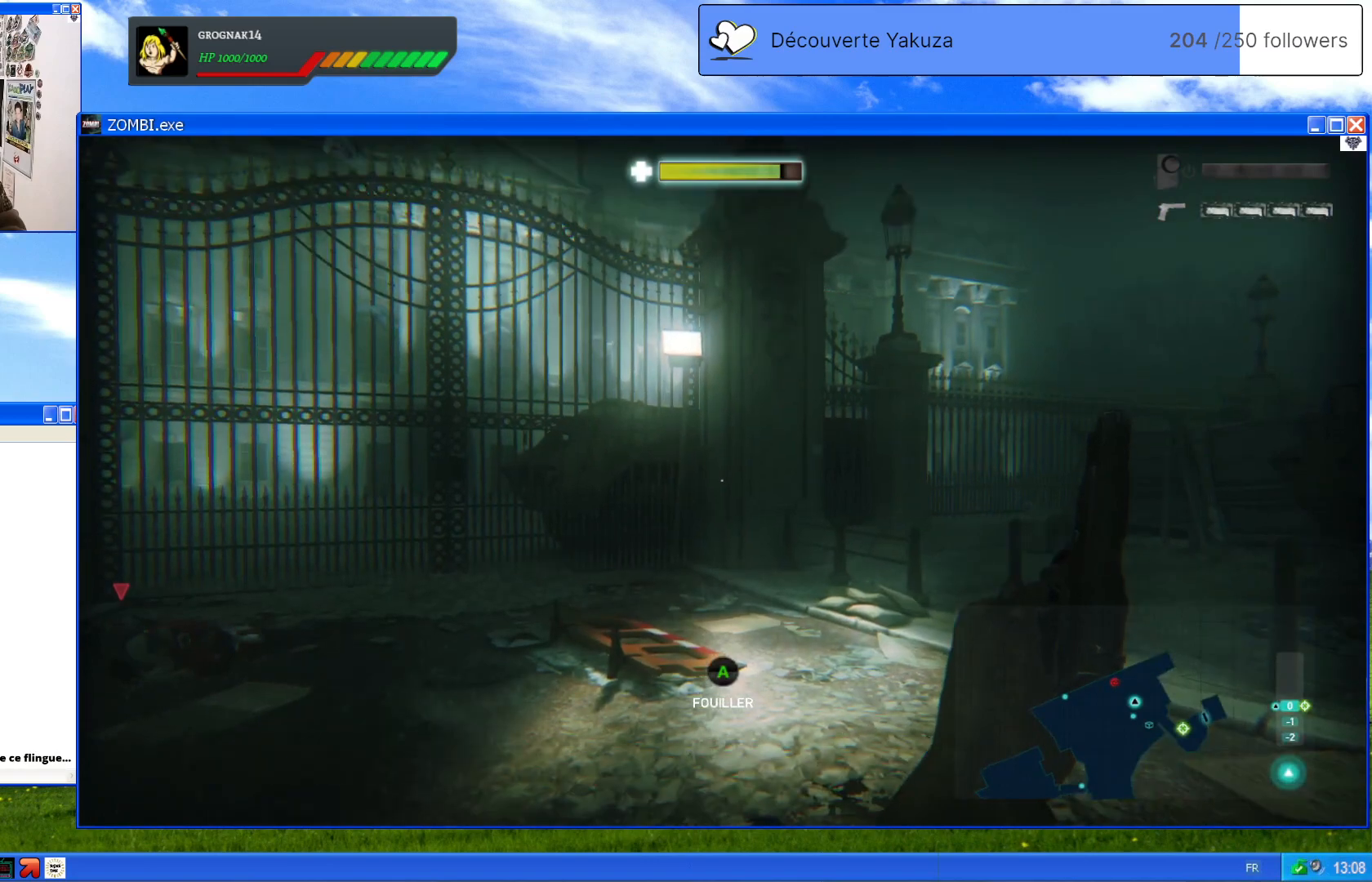
{"dt_ms": 500, "buttons": [], "left_stick": "center", "right_stick": "center", "events": []}
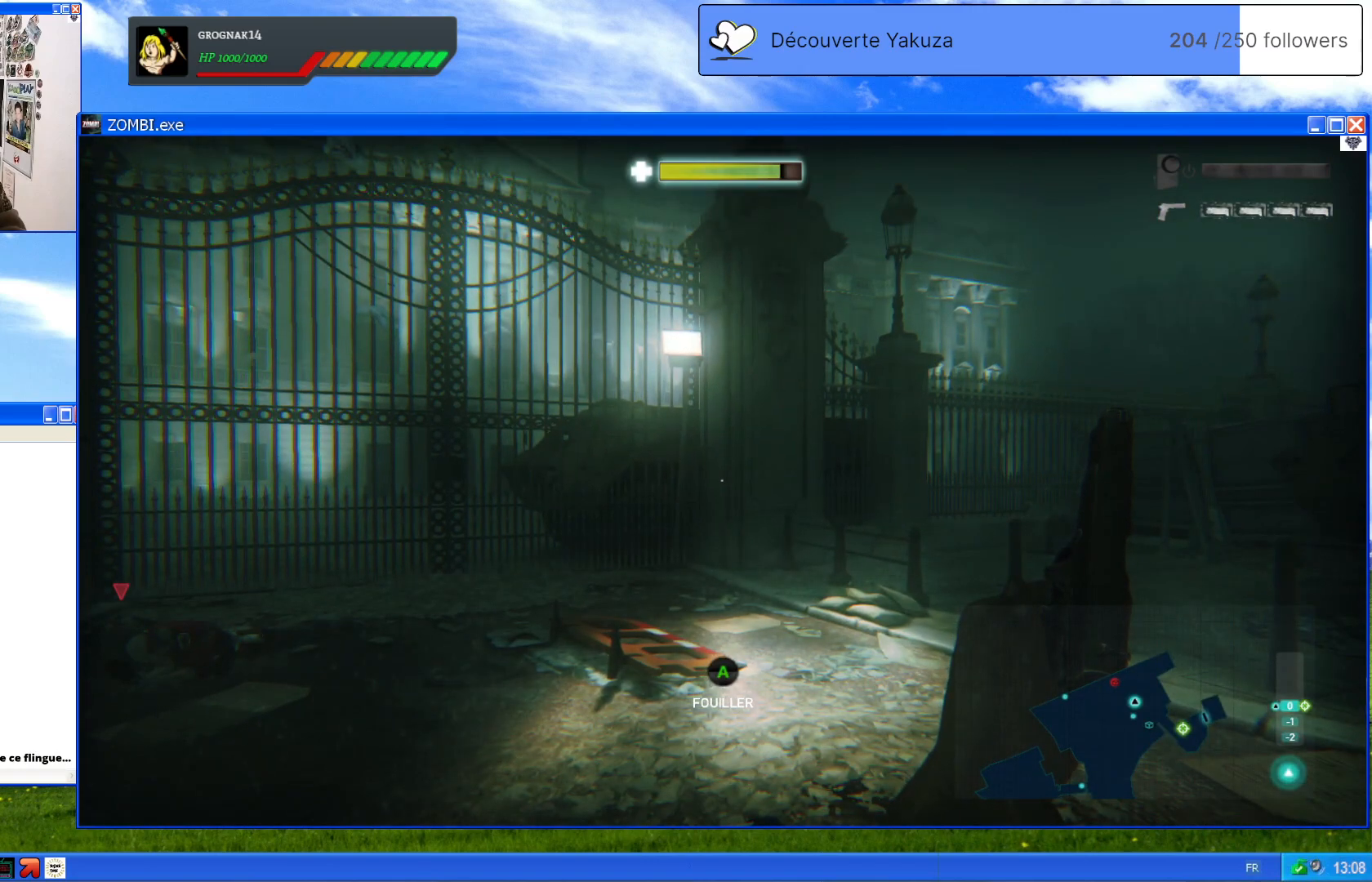
{"dt_ms": 500, "buttons": [], "left_stick": "up", "right_stick": "down-left", "events": [[60, "right_stick", "left"], [420, "left_stick", "up-right"], [420, "right_stick", "down-left"], [480, "left_stick", "up"]]}
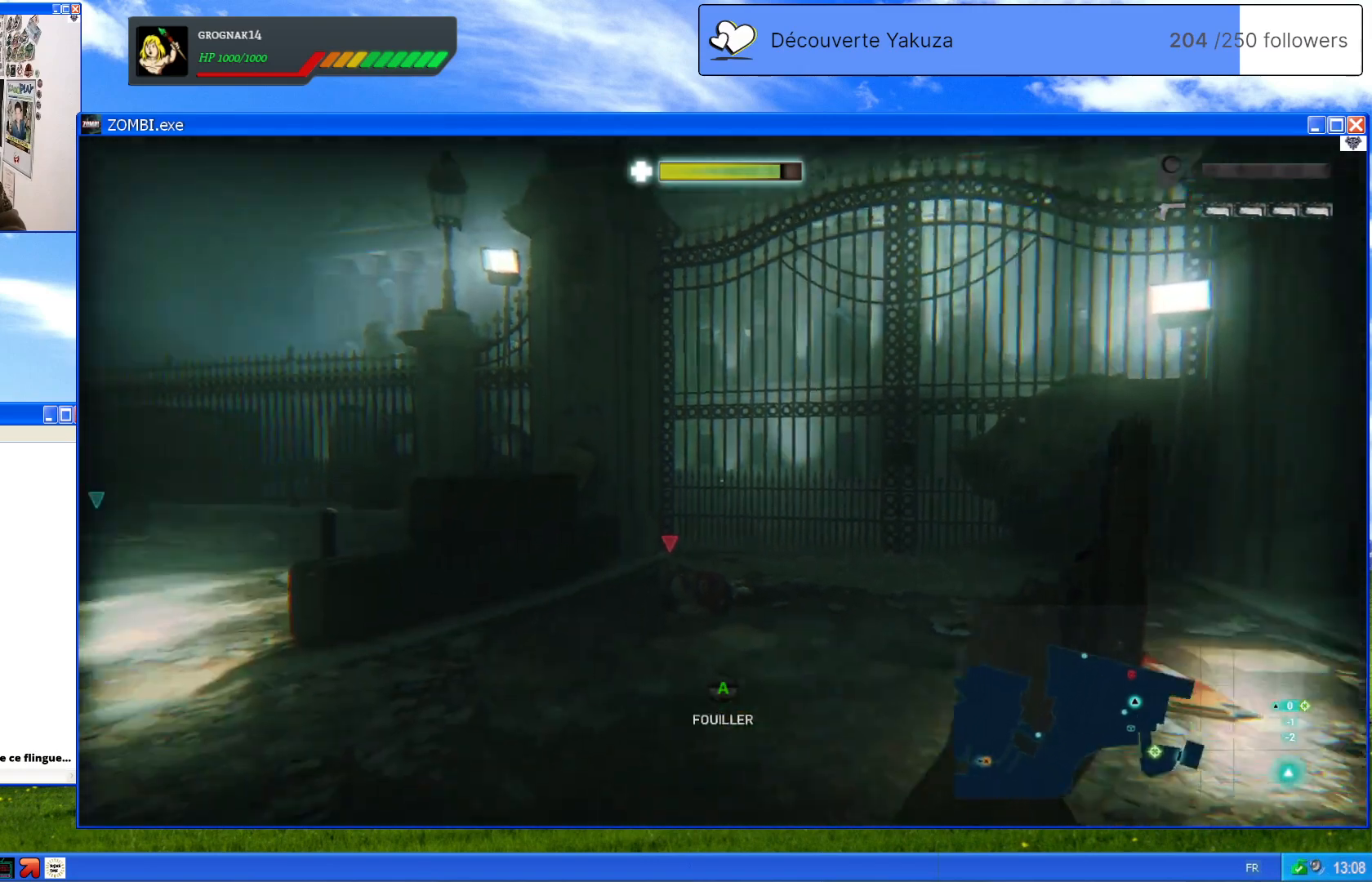
{"dt_ms": 500, "buttons": [], "left_stick": "up-left", "right_stick": "left", "events": [[20, "right_stick", "down"], [240, "right_stick", "center"], [340, "left_stick", "up-left"], [400, "right_stick", "left"]]}
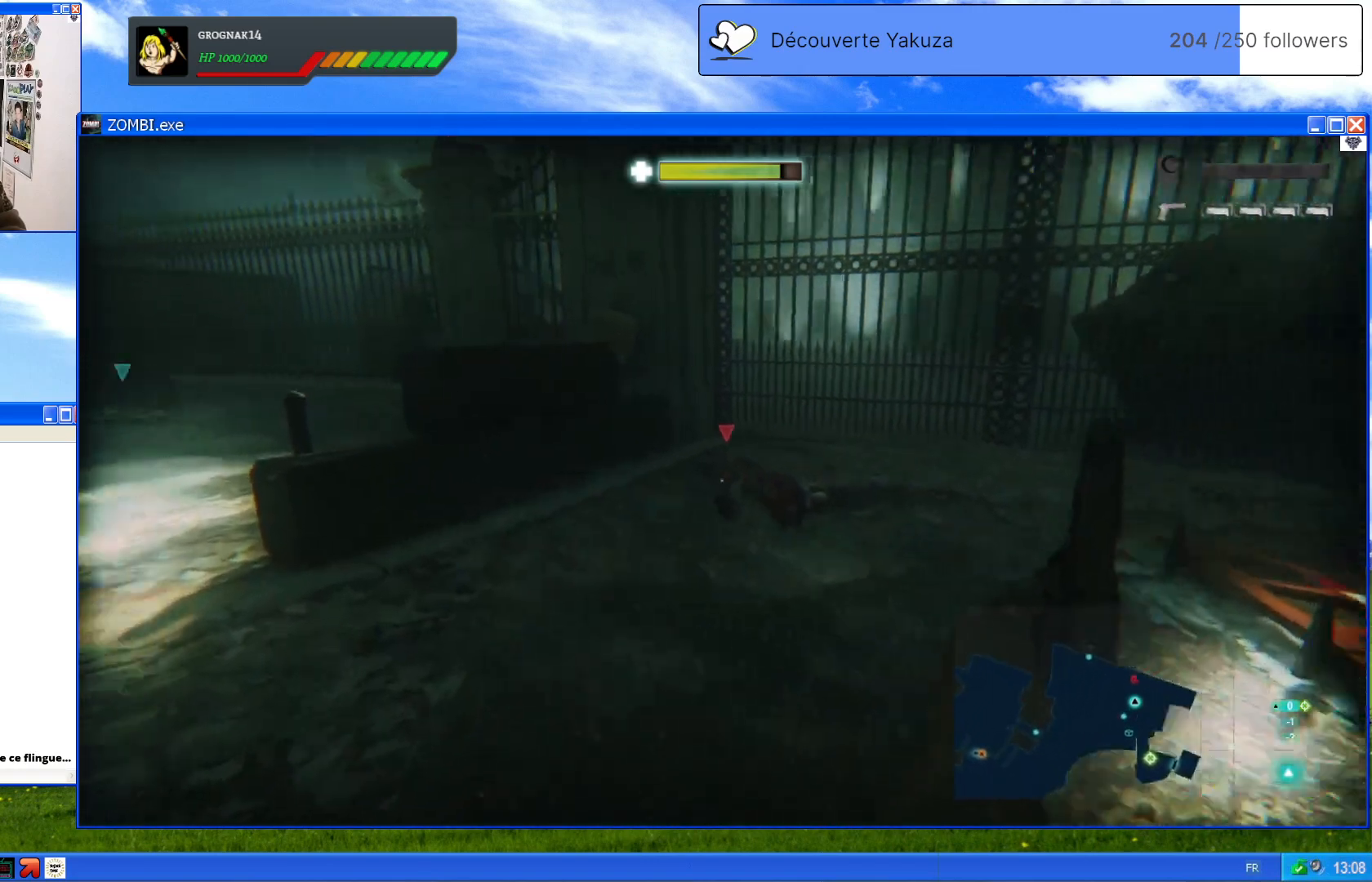
{"dt_ms": 500, "buttons": [], "left_stick": "up-right", "right_stick": "center", "events": [[280, "right_stick", "center"], [400, "left_stick", "up-right"]]}
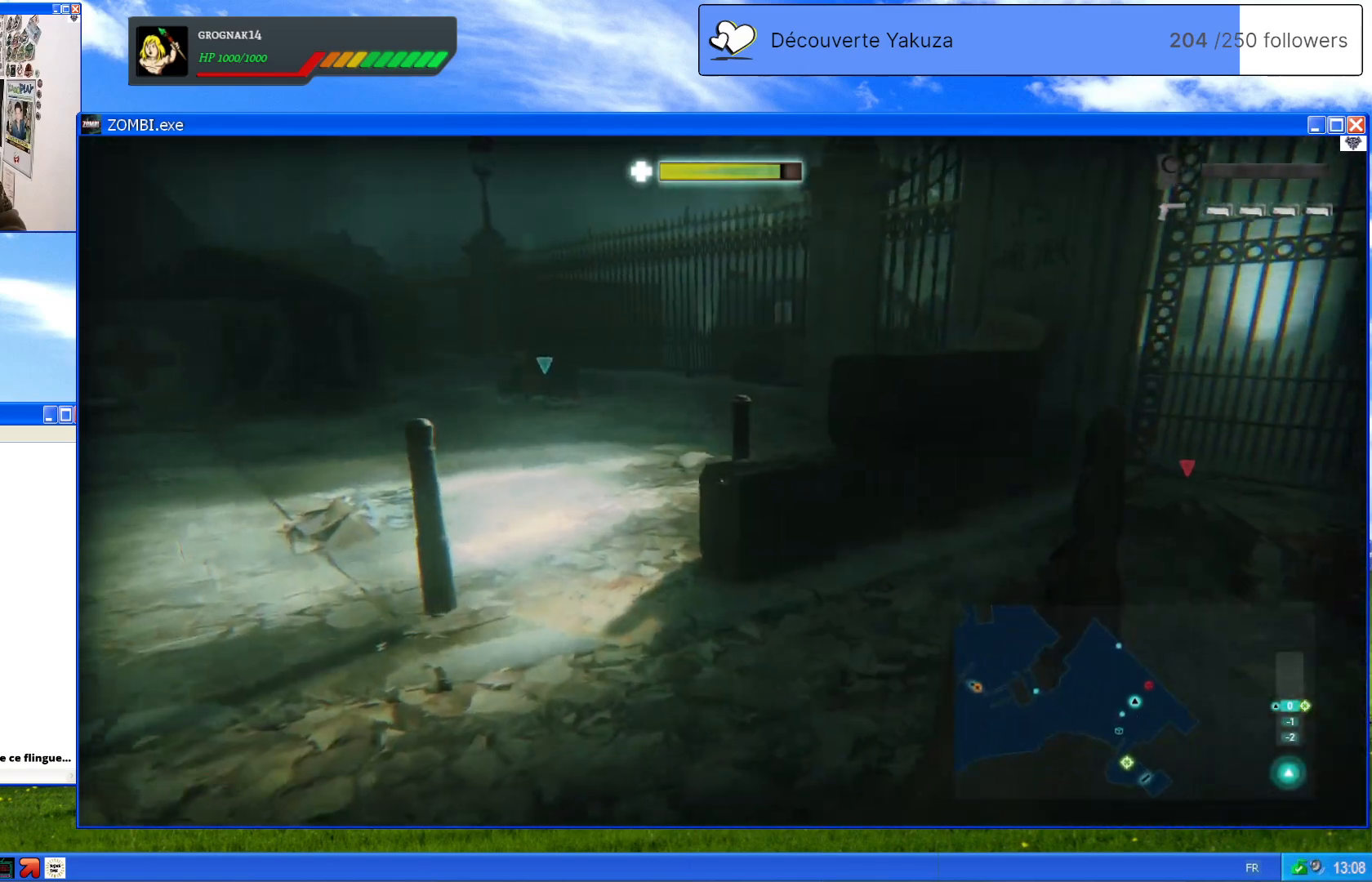
{"dt_ms": 500, "buttons": [], "left_stick": "up-left", "right_stick": "left", "events": [[220, "left_stick", "up"], [360, "left_stick", "up-left"], [400, "right_stick", "left"]]}
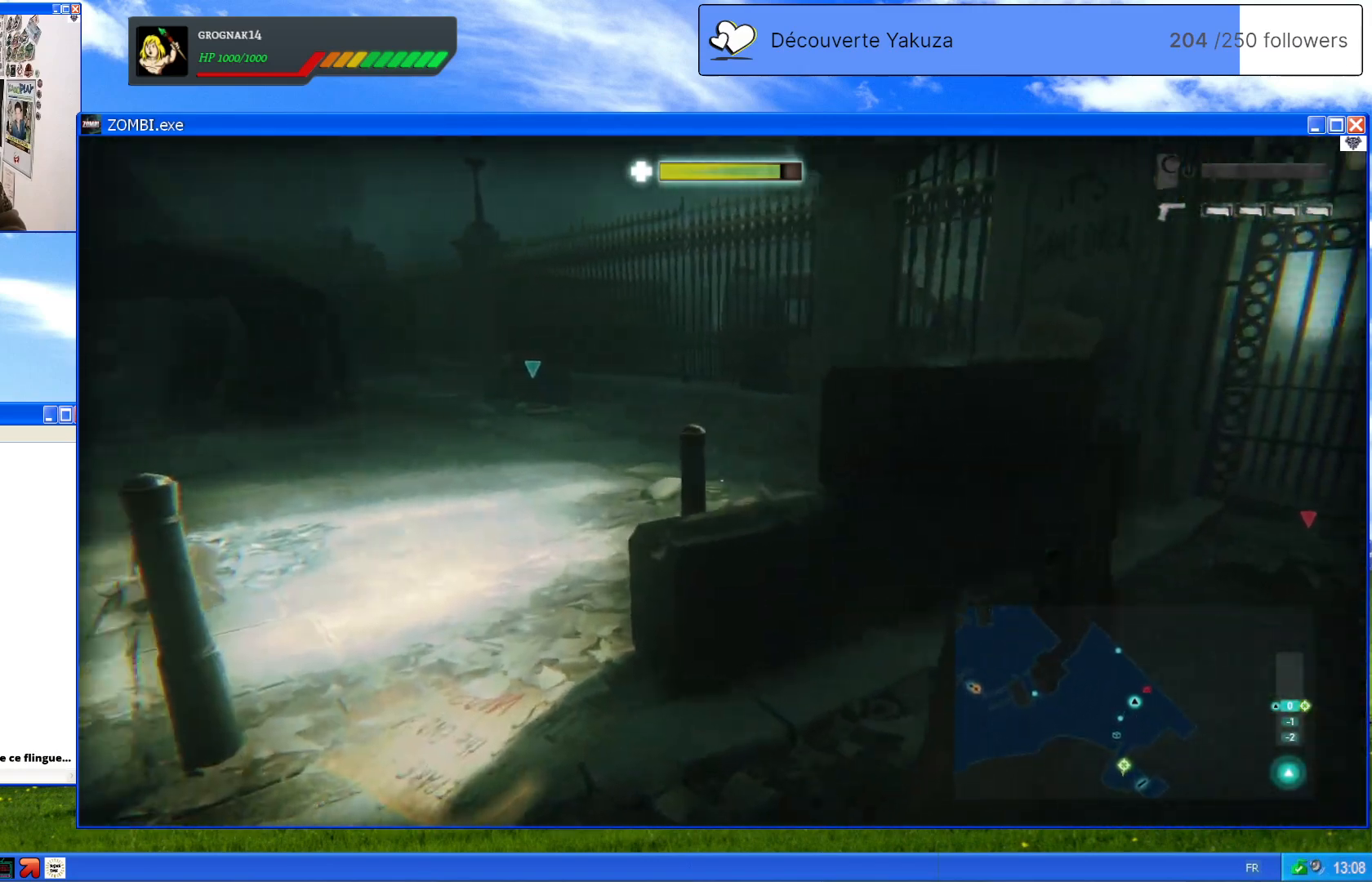
{"dt_ms": 500, "buttons": [], "left_stick": "up", "right_stick": "center", "events": [[160, "left_stick", "up"], [240, "right_stick", "center"]]}
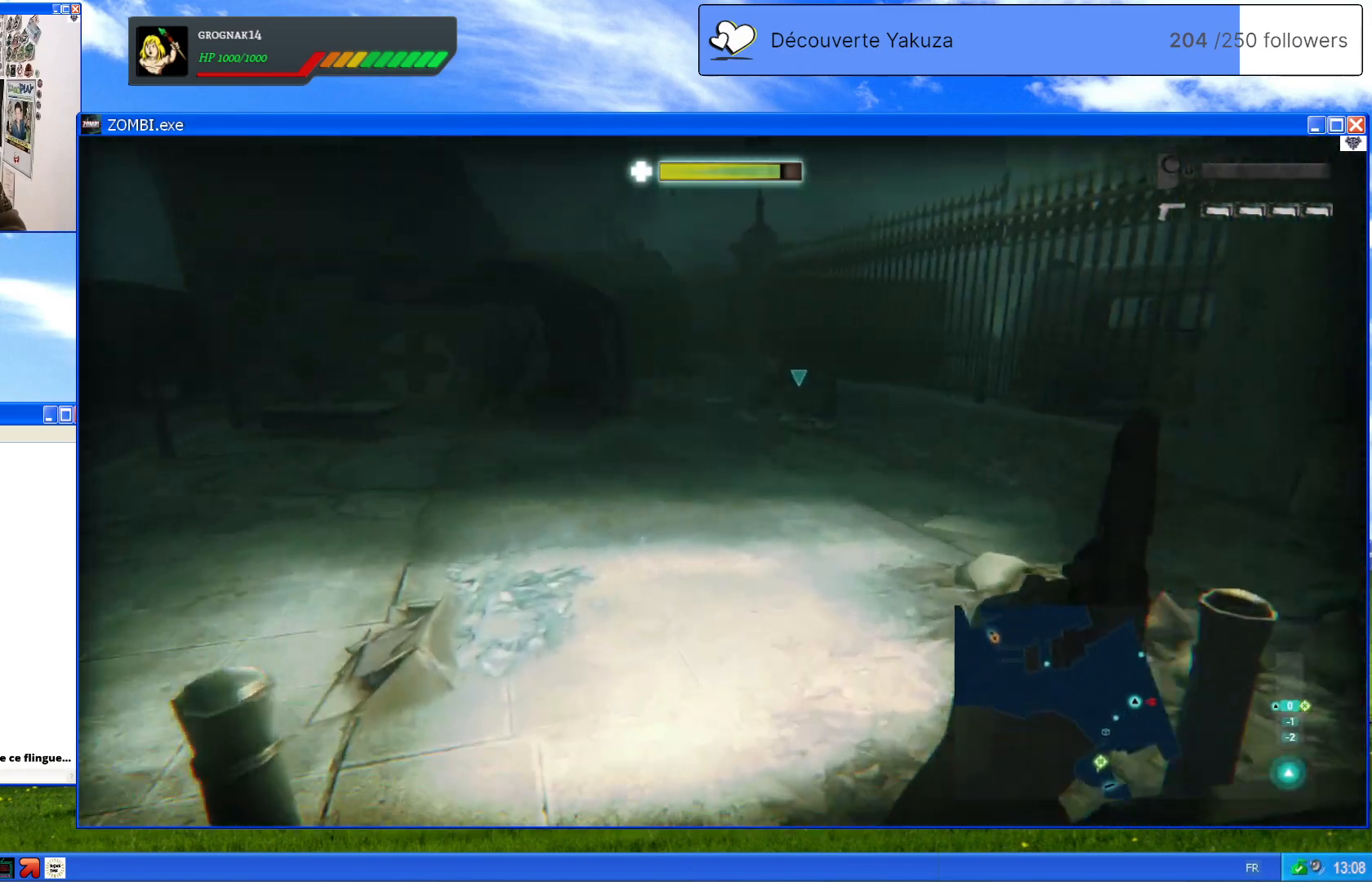
{"dt_ms": 500, "buttons": [], "left_stick": "up", "right_stick": "center", "events": []}
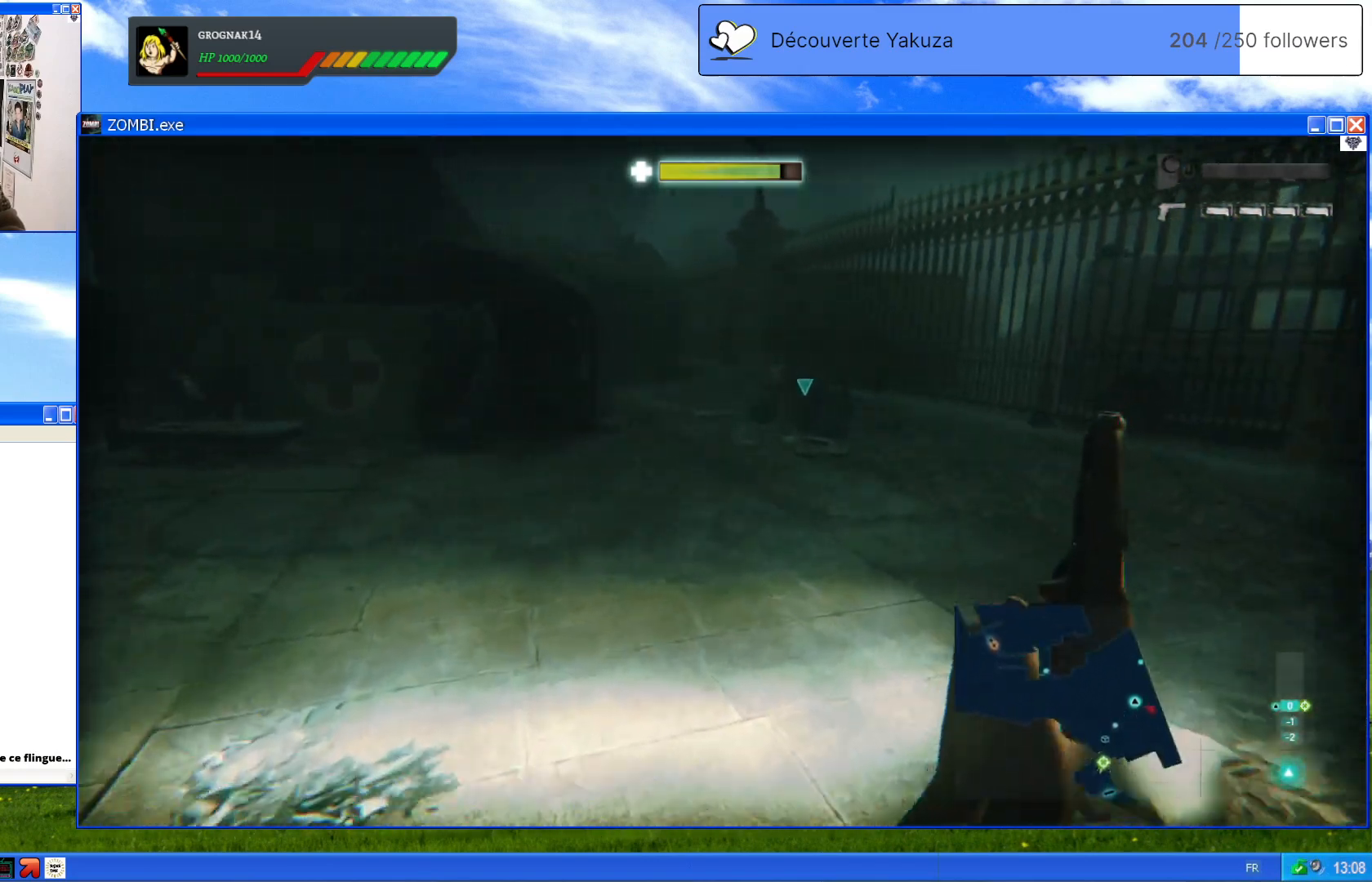
{"dt_ms": 500, "buttons": [], "left_stick": "up", "right_stick": "center", "events": [[200, "right_stick", "down"], [420, "right_stick", "center"]]}
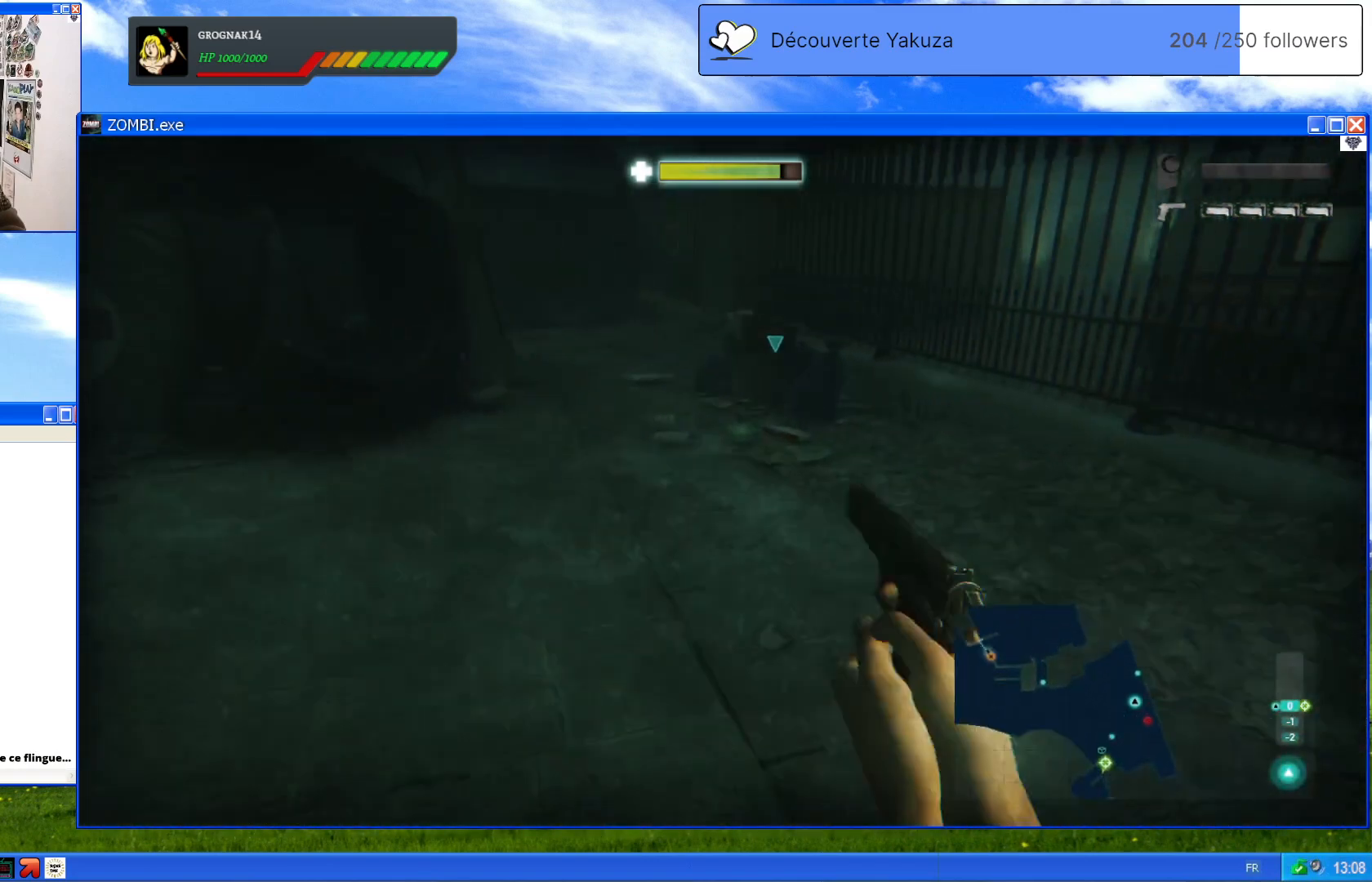
{"dt_ms": 500, "buttons": [], "left_stick": "up", "right_stick": "down-right", "events": [[200, "right_stick", "down-right"]]}
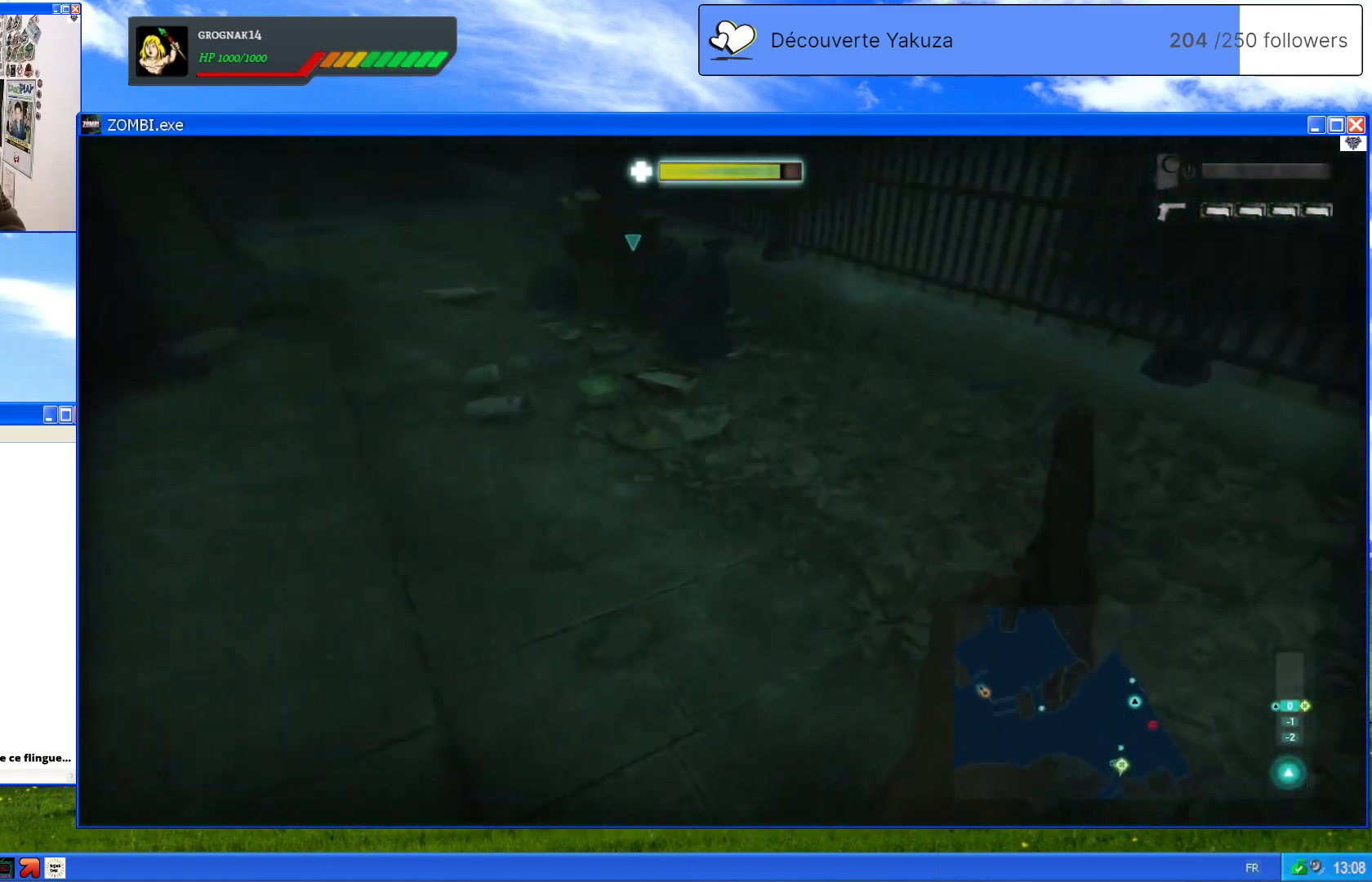
{"dt_ms": 500, "buttons": [], "left_stick": "up-left", "right_stick": "center", "events": [[100, "right_stick", "center"], [260, "left_stick", "up-left"], [320, "right_stick", "up-left"], [480, "right_stick", "center"]]}
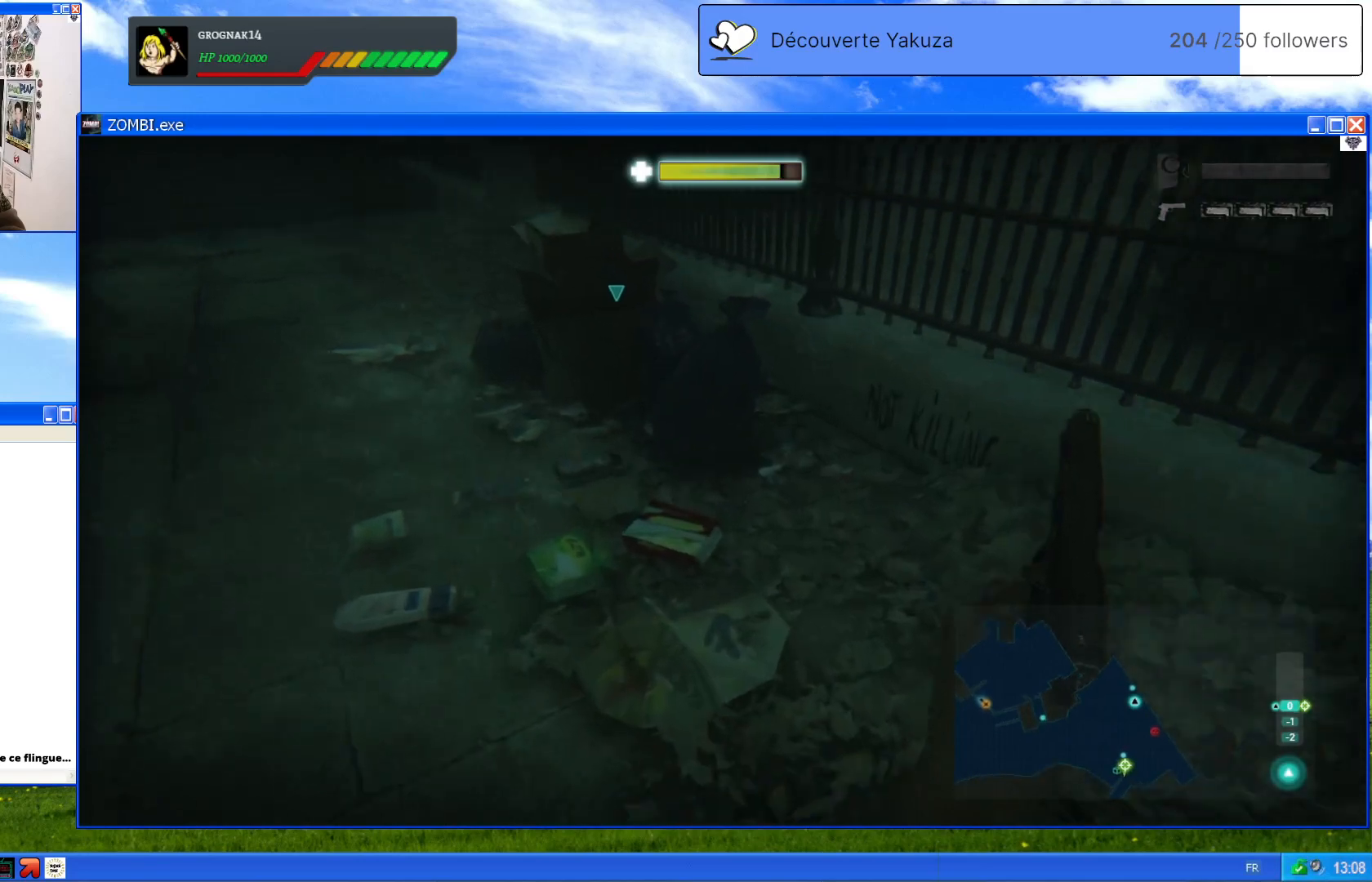
{"dt_ms": 500, "buttons": [], "left_stick": "up-left", "right_stick": "center", "events": []}
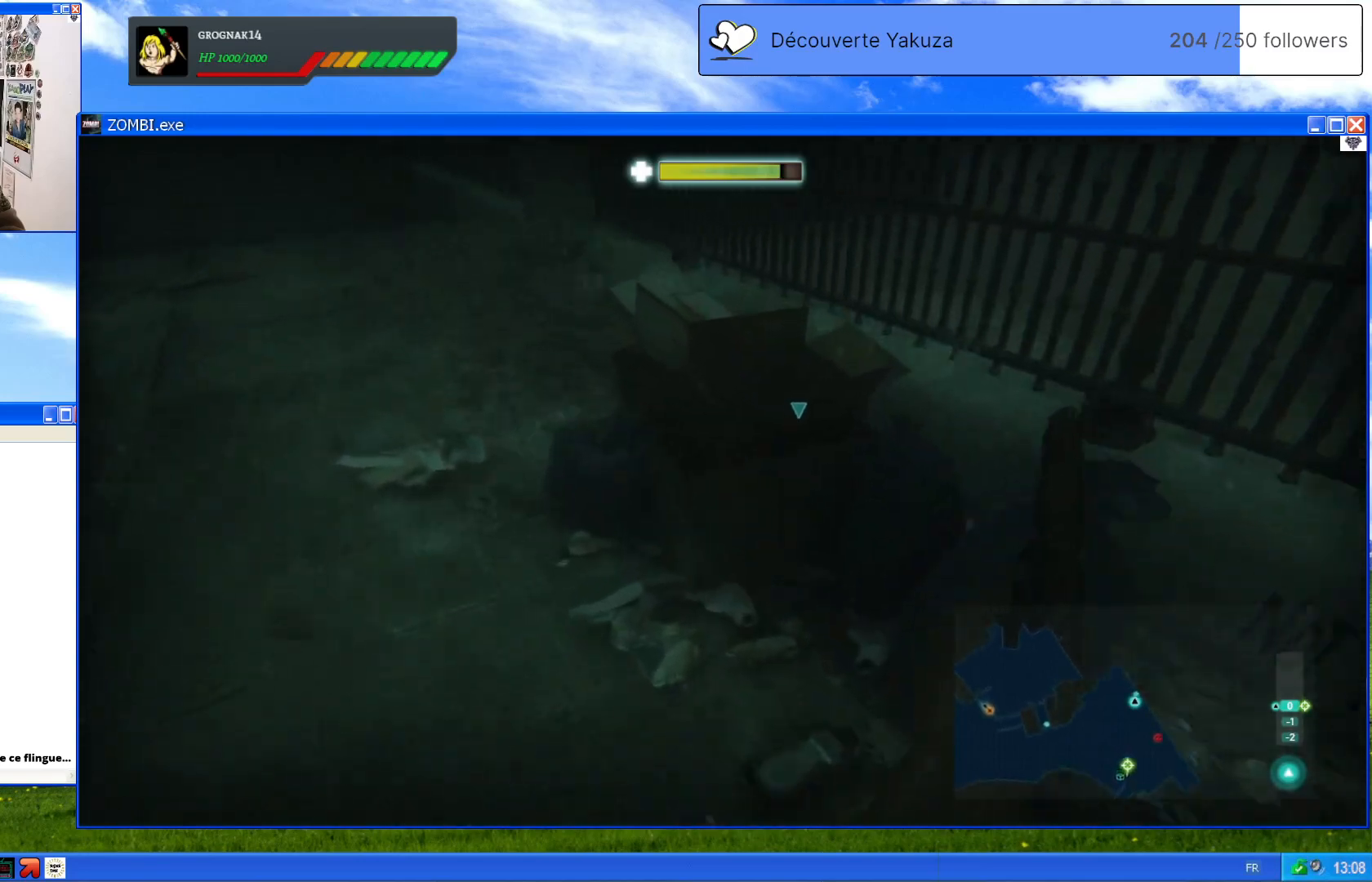
{"dt_ms": 500, "buttons": [], "left_stick": "up", "right_stick": "center", "events": [[120, "left_stick", "center"], [400, "left_stick", "up"]]}
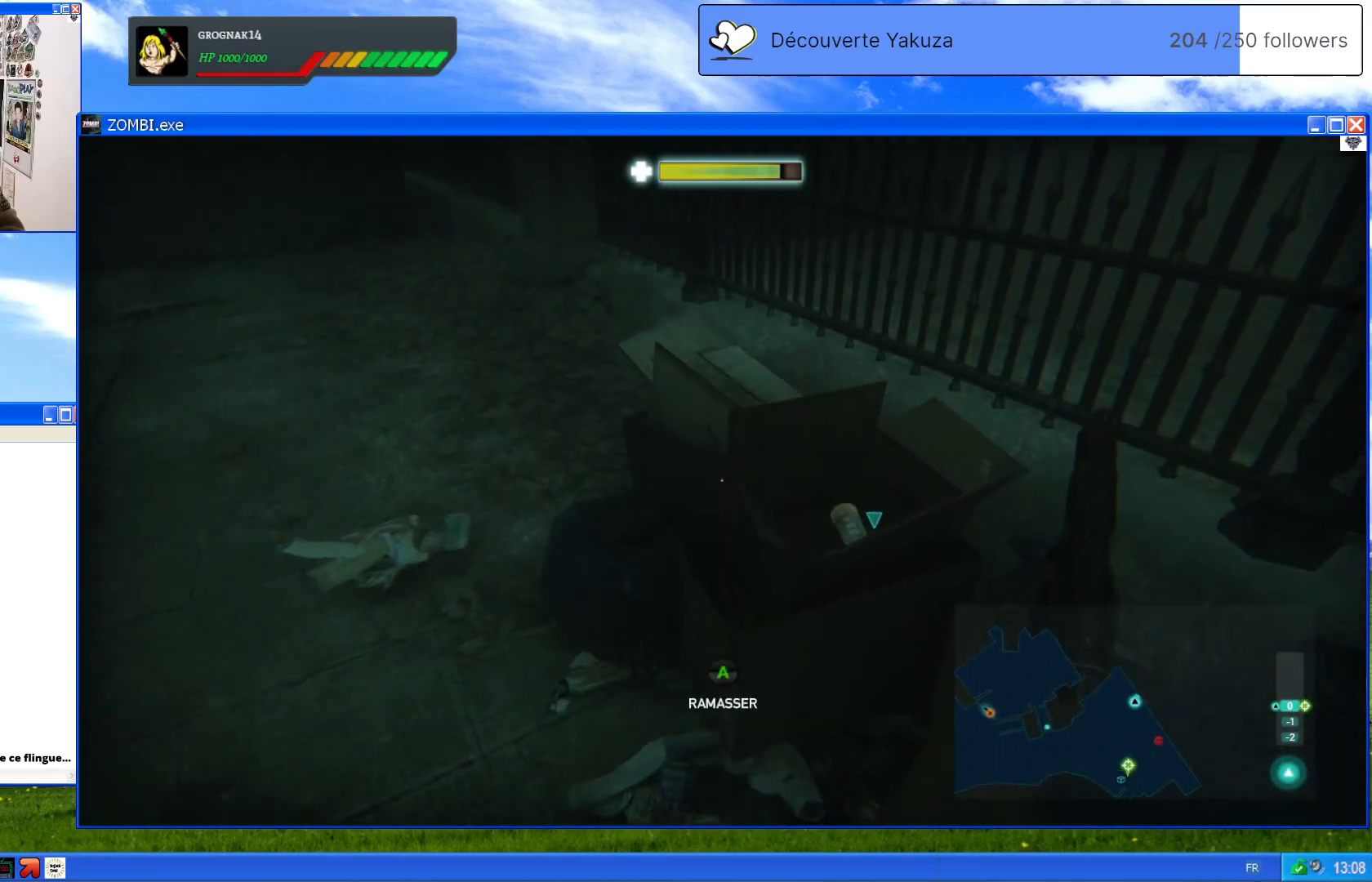
{"dt_ms": 500, "buttons": ["A"], "left_stick": "center", "right_stick": "center", "events": [[40, "left_stick", "center"], [380, "A", "down"]]}
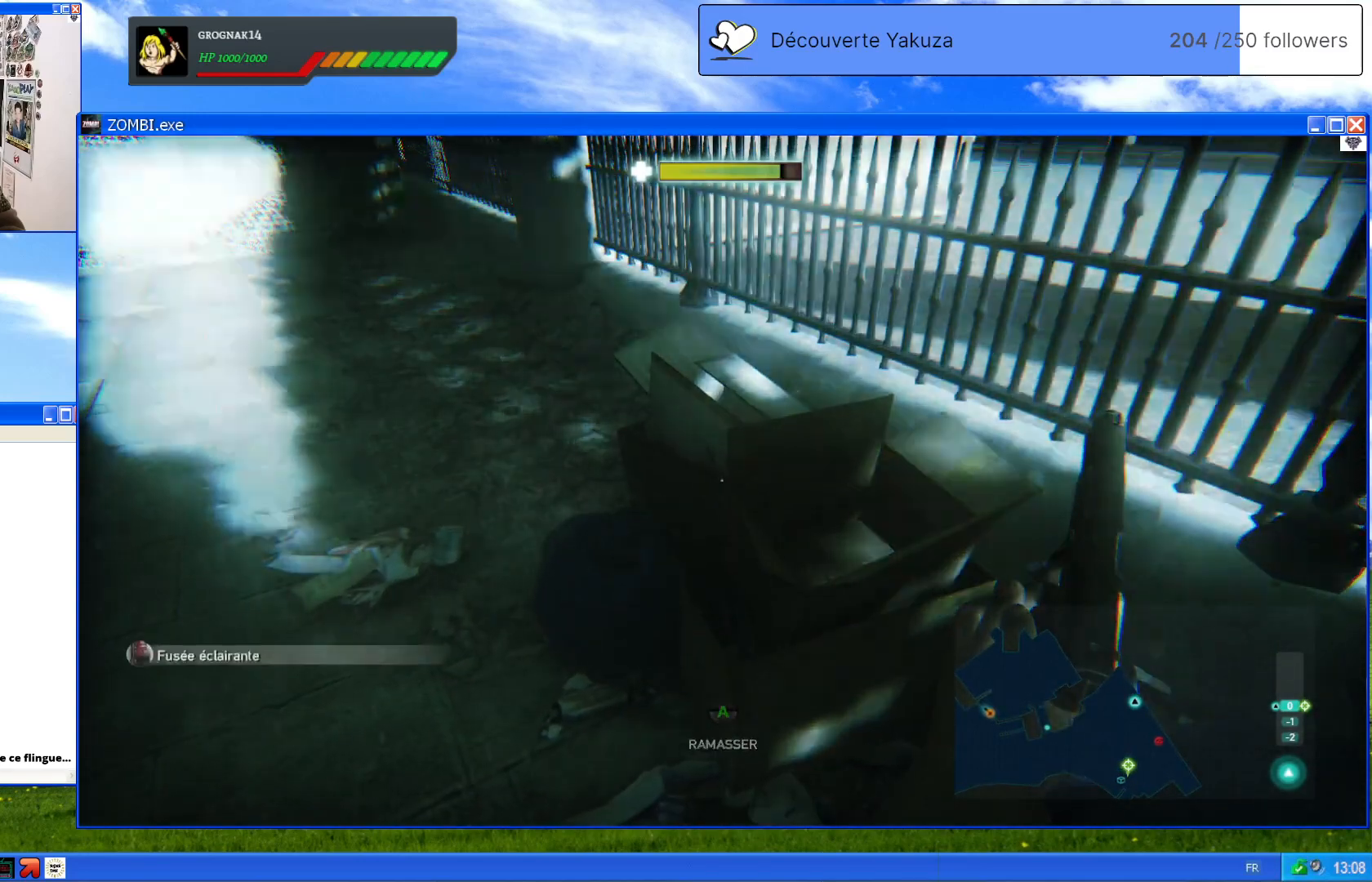
{"dt_ms": 500, "buttons": [], "left_stick": "down", "right_stick": "right", "events": [[20, "A", "up"], [360, "left_stick", "down"], [360, "right_stick", "right"]]}
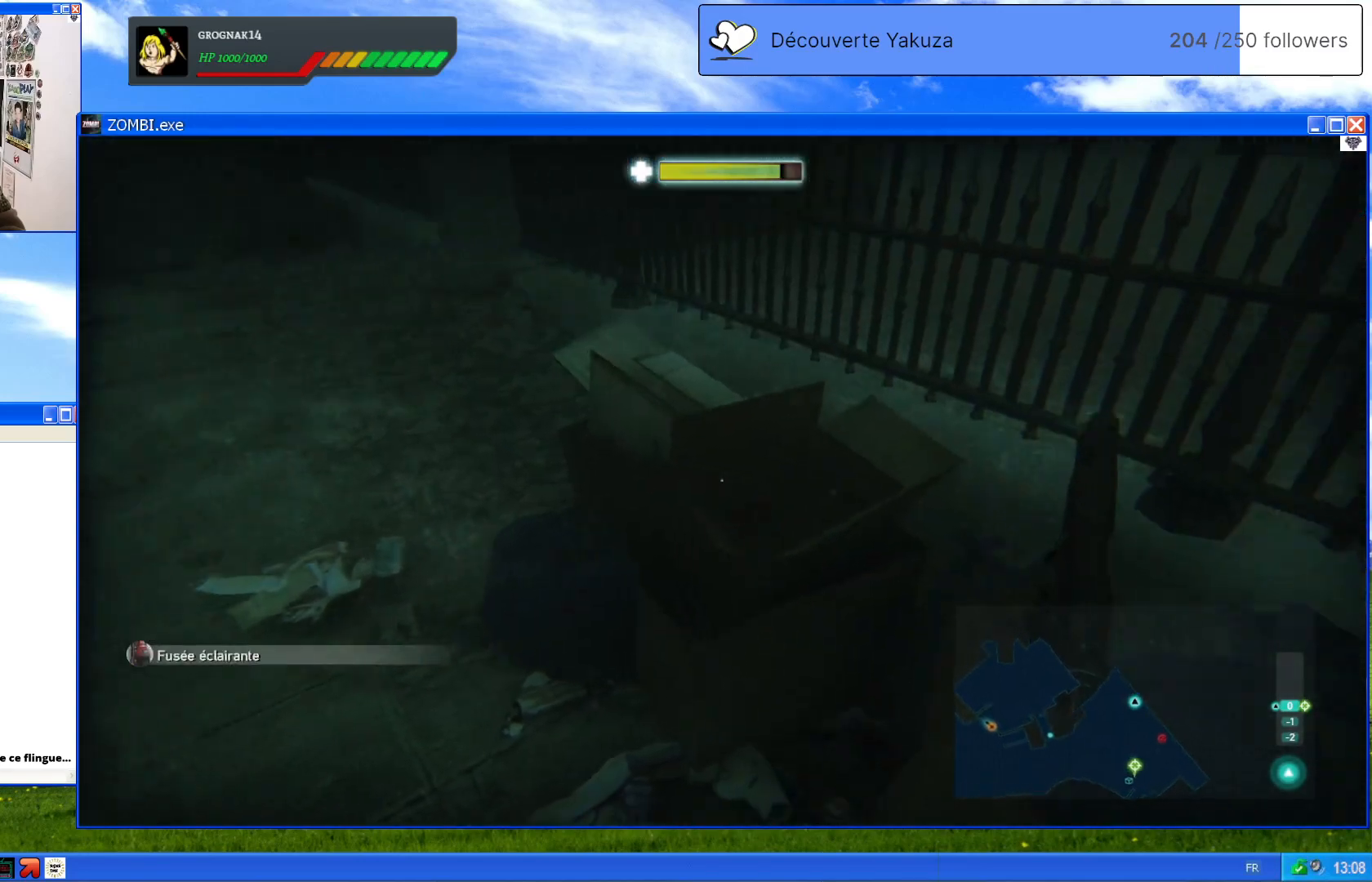
{"dt_ms": 500, "buttons": [], "left_stick": "down-right", "right_stick": "up-right", "events": [[120, "right_stick", "up-right"], [300, "left_stick", "down-right"]]}
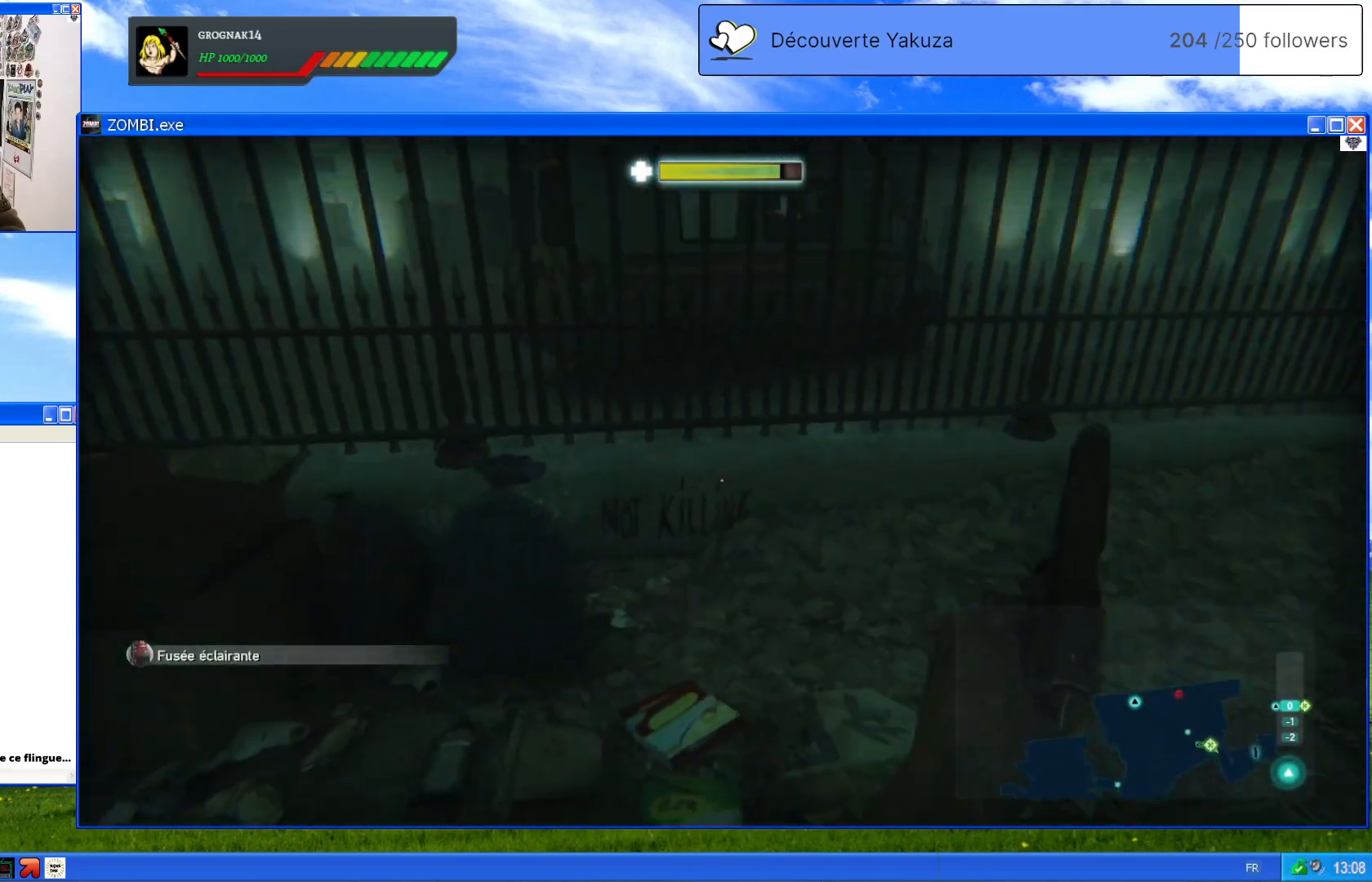
{"dt_ms": 500, "buttons": [], "left_stick": "center", "right_stick": "up-right", "events": [[180, "left_stick", "up-right"], [440, "left_stick", "center"]]}
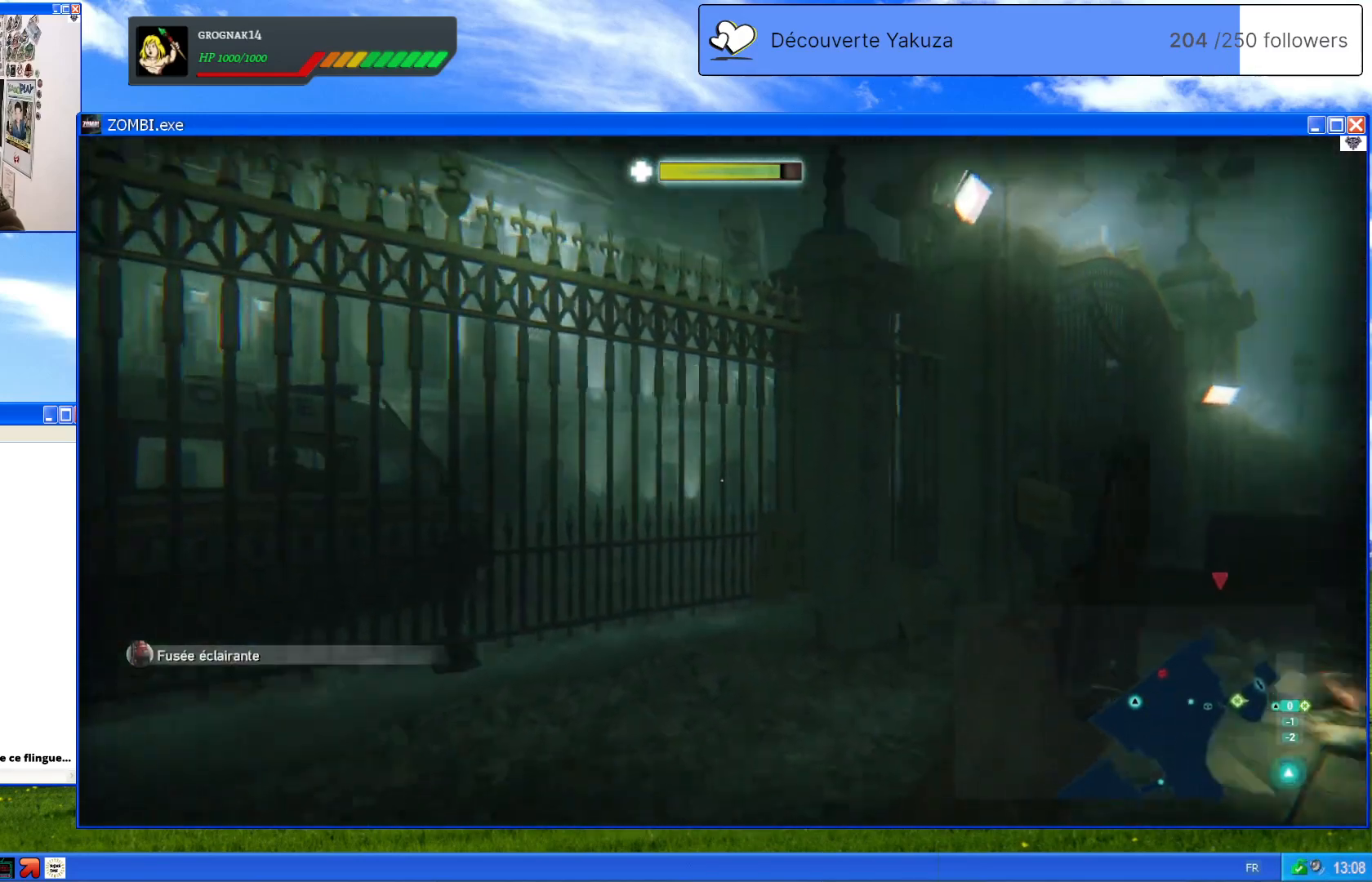
{"dt_ms": 500, "buttons": [], "left_stick": "center", "right_stick": "right", "events": [[200, "right_stick", "right"]]}
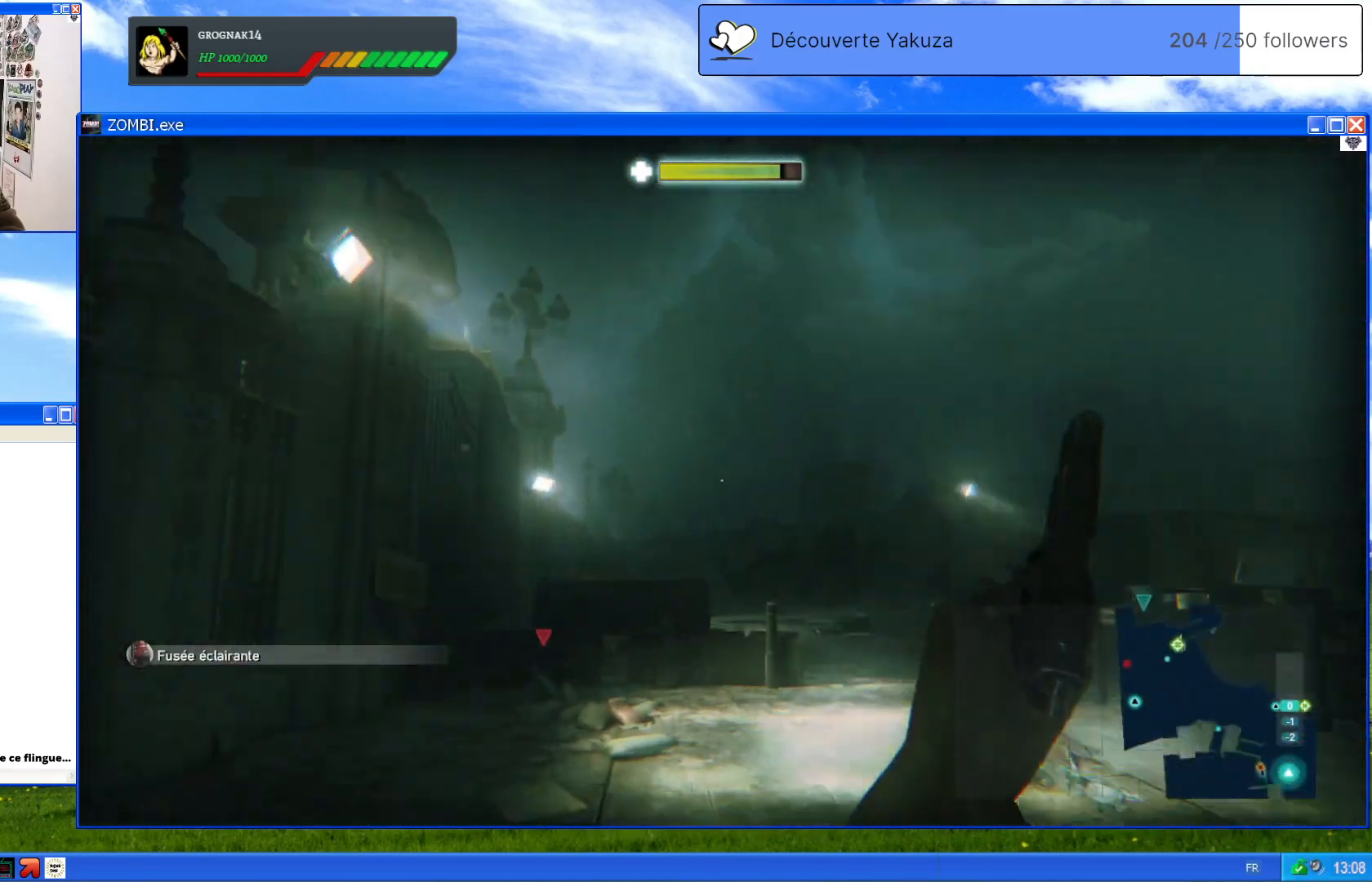
{"dt_ms": 500, "buttons": [], "left_stick": "center", "right_stick": "down-left", "events": [[140, "right_stick", "center"], [300, "right_stick", "down-left"]]}
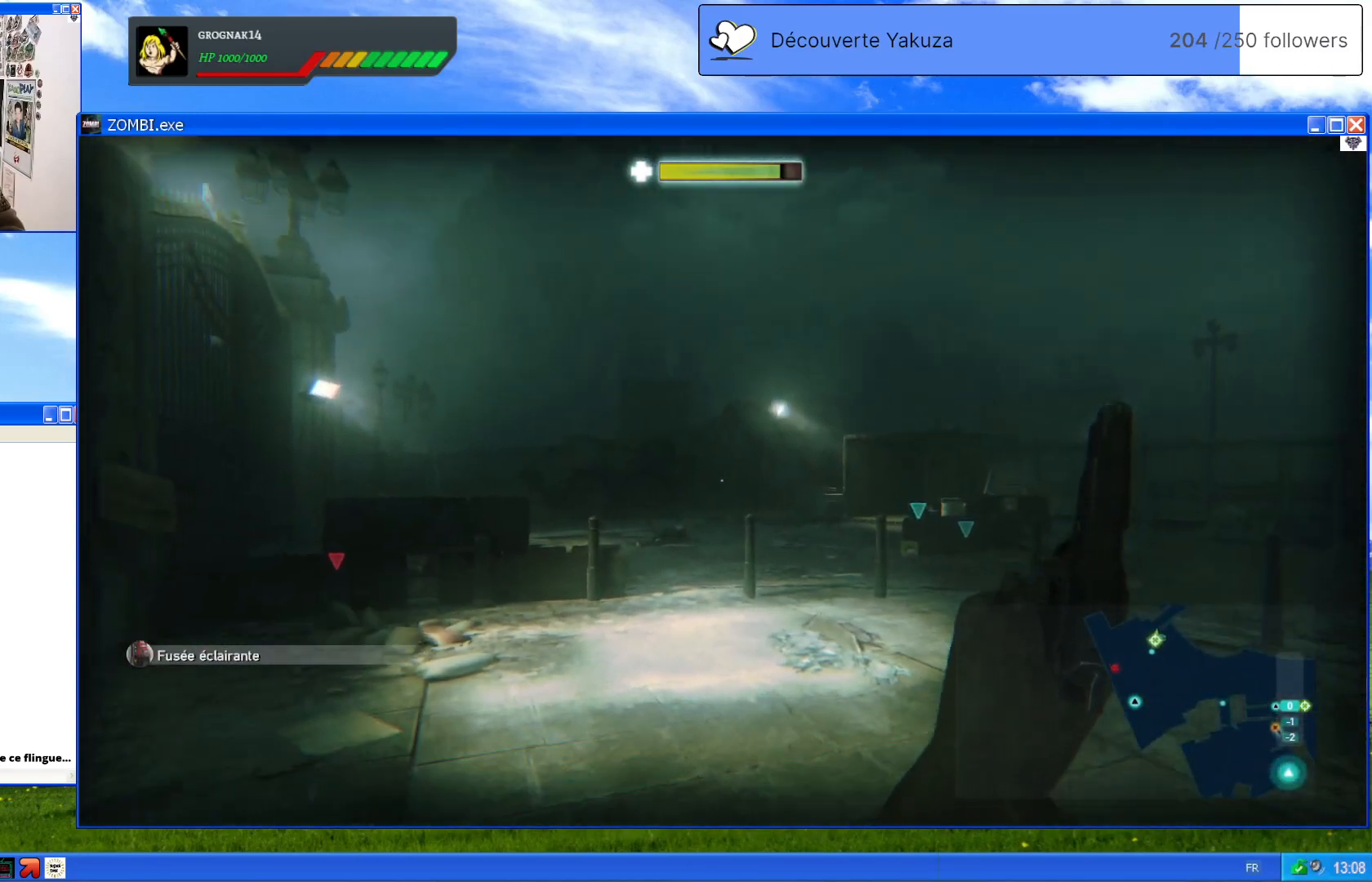
{"dt_ms": 500, "buttons": [], "left_stick": "center", "right_stick": "center", "events": [[20, "right_stick", "center"]]}